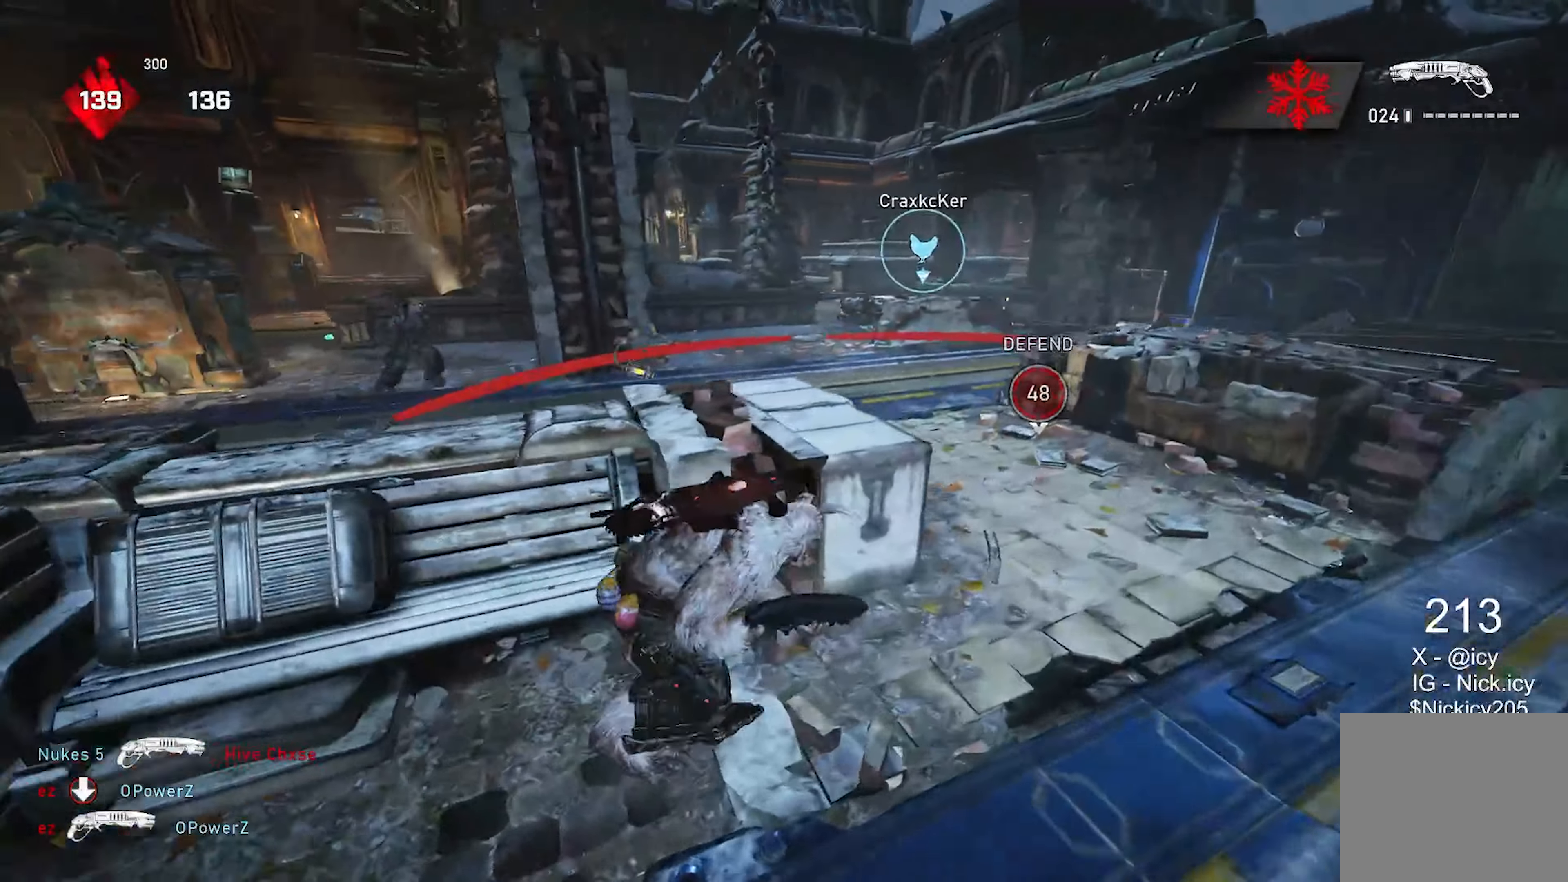
Gameplay with a controller (Xbox layout); each line is a JSON object with the inputs held at the frame after it. "events" lists button and stick changes between this image and that frame as [ms after this image, input, new state], when the widget could be followed in between. Not read: R3.
{"buttons": ["L2", "L3"], "left_stick": "up-left", "right_stick": "right", "events": [[117, "X", "up"], [167, "left_stick", "left"], [233, "right_stick", "up-left"], [333, "right_stick", "center"], [383, "L2", "down"], [417, "left_stick", "up-left"], [433, "right_stick", "right"], [467, "L3", "down"]]}
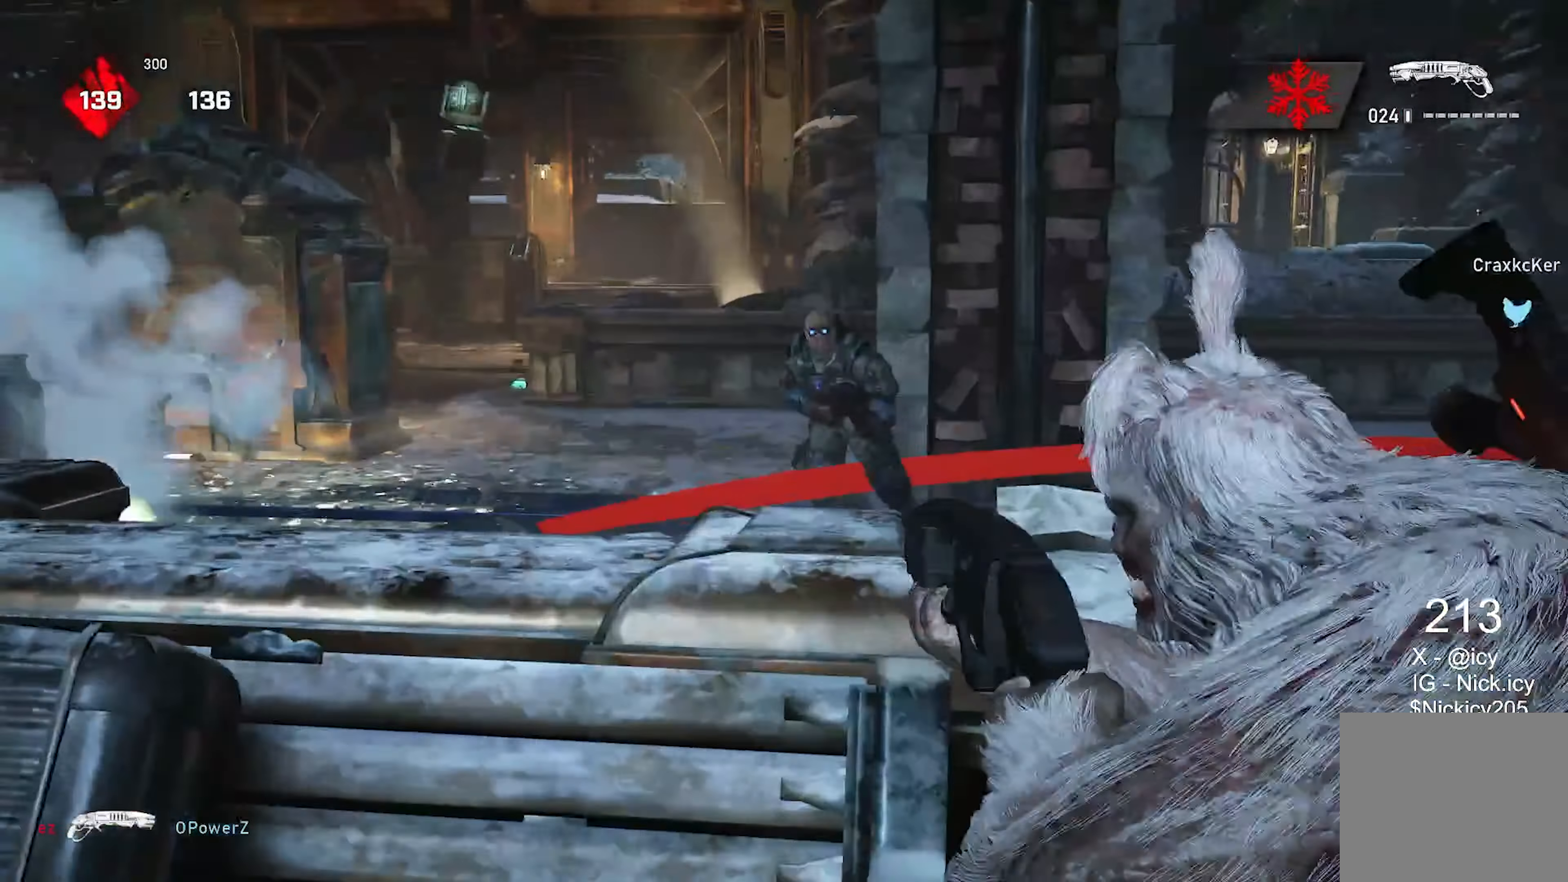
{"buttons": [], "left_stick": "left", "right_stick": "center", "events": [[83, "L3", "up"], [83, "right_stick", "down-right"], [100, "left_stick", "left"], [117, "R2", "down"], [200, "L2", "up"], [233, "R2", "up"], [250, "right_stick", "center"], [383, "right_stick", "left"], [500, "right_stick", "center"]]}
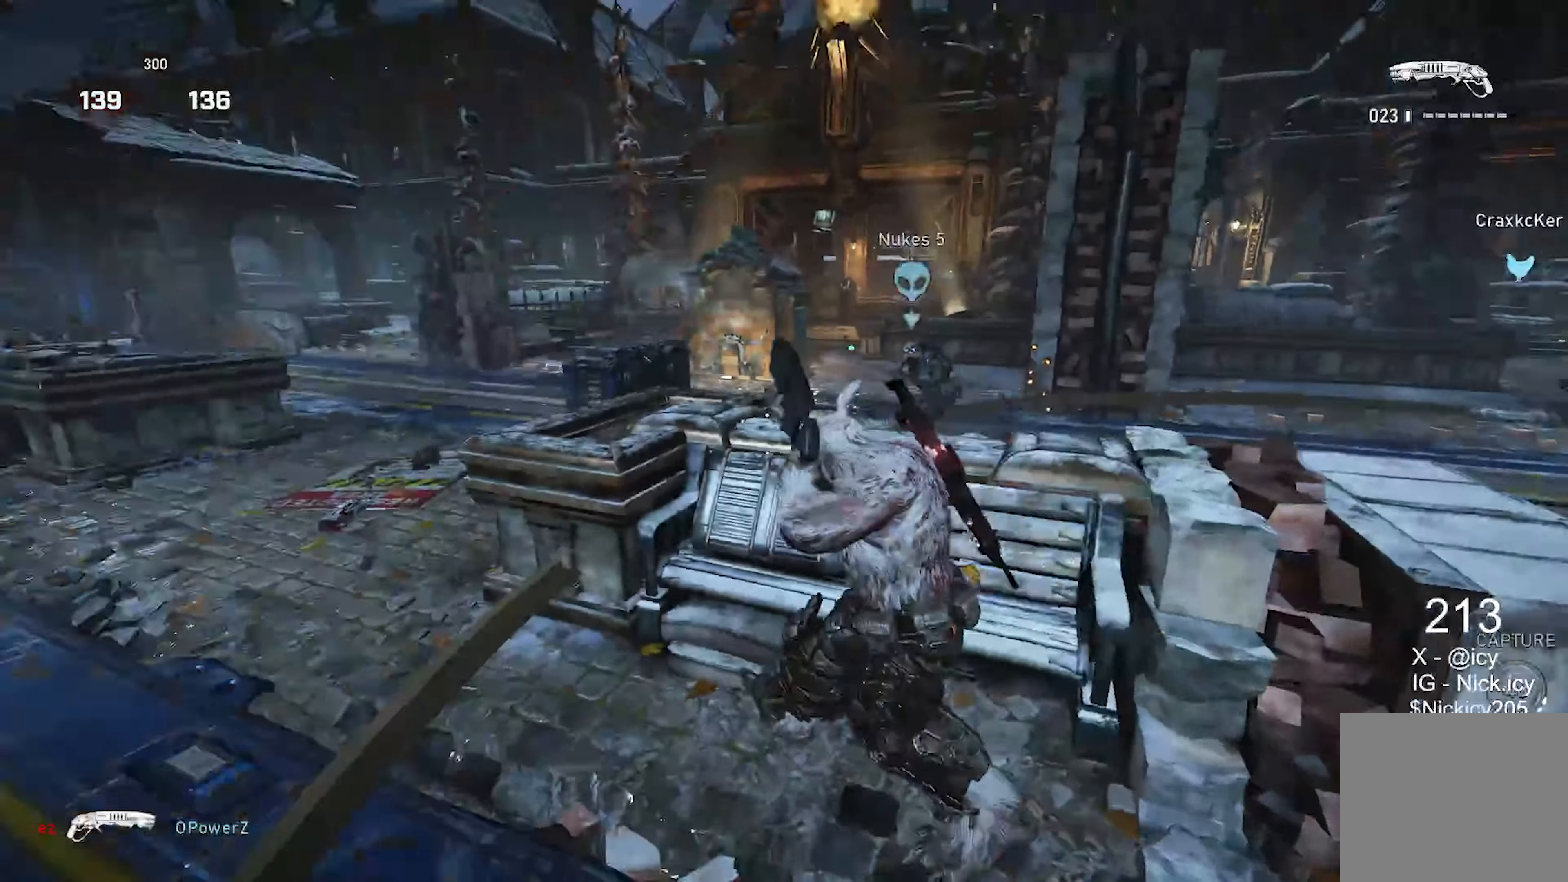
{"buttons": ["L2"], "left_stick": "right", "right_stick": "up-left", "events": [[67, "left_stick", "right"], [333, "left_stick", "center"], [433, "L2", "down"], [467, "right_stick", "up-left"], [483, "left_stick", "right"]]}
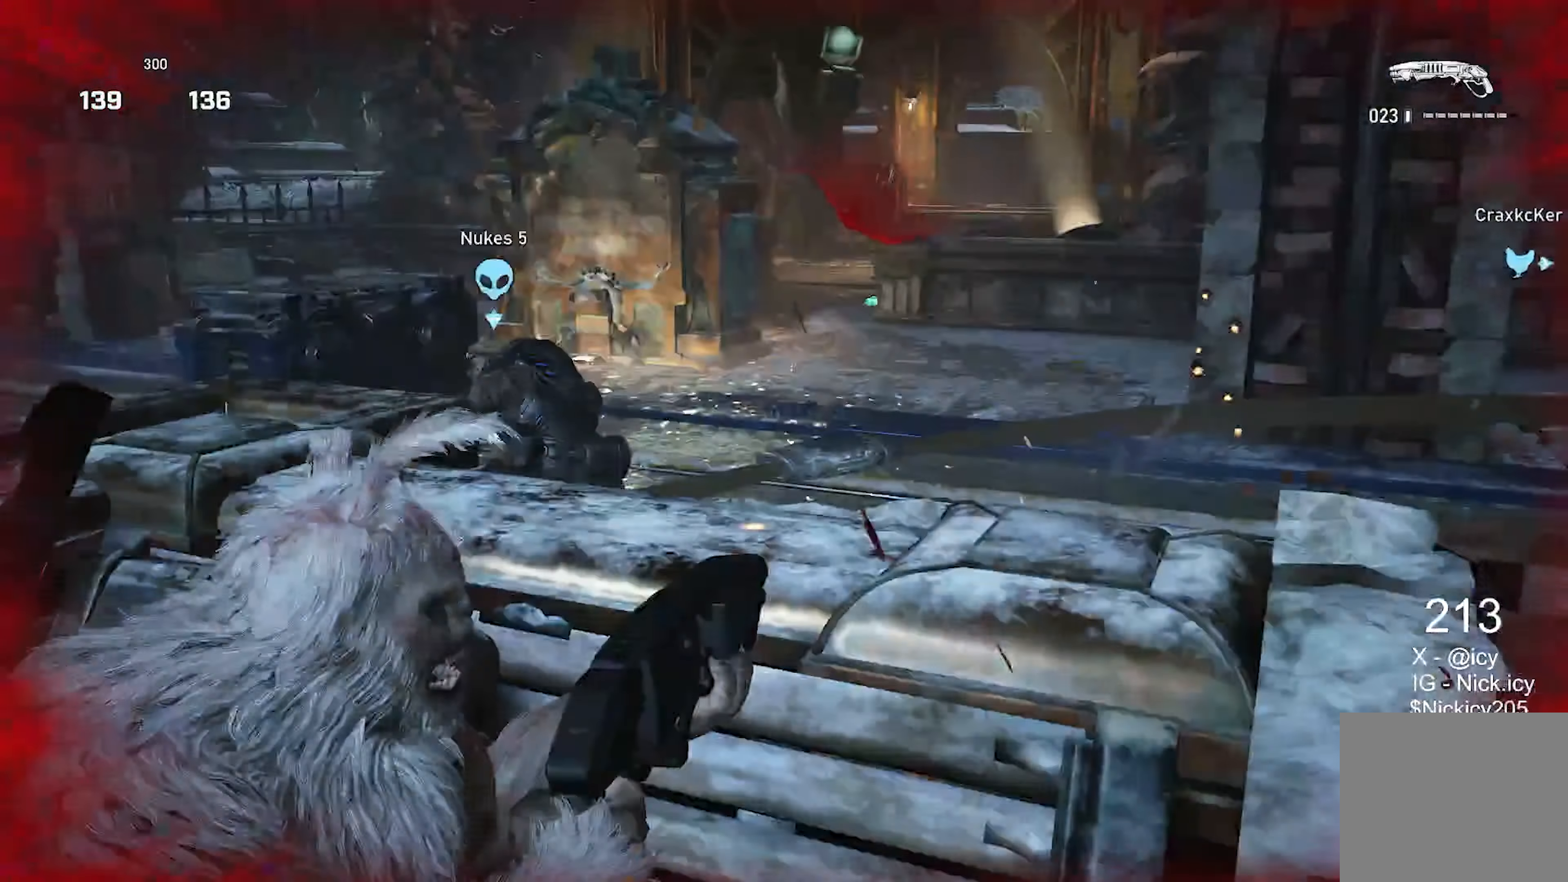
{"buttons": [], "left_stick": "down-left", "right_stick": "center", "events": [[67, "right_stick", "left"], [133, "L2", "up"], [183, "right_stick", "center"], [233, "left_stick", "down-right"], [450, "left_stick", "down-left"]]}
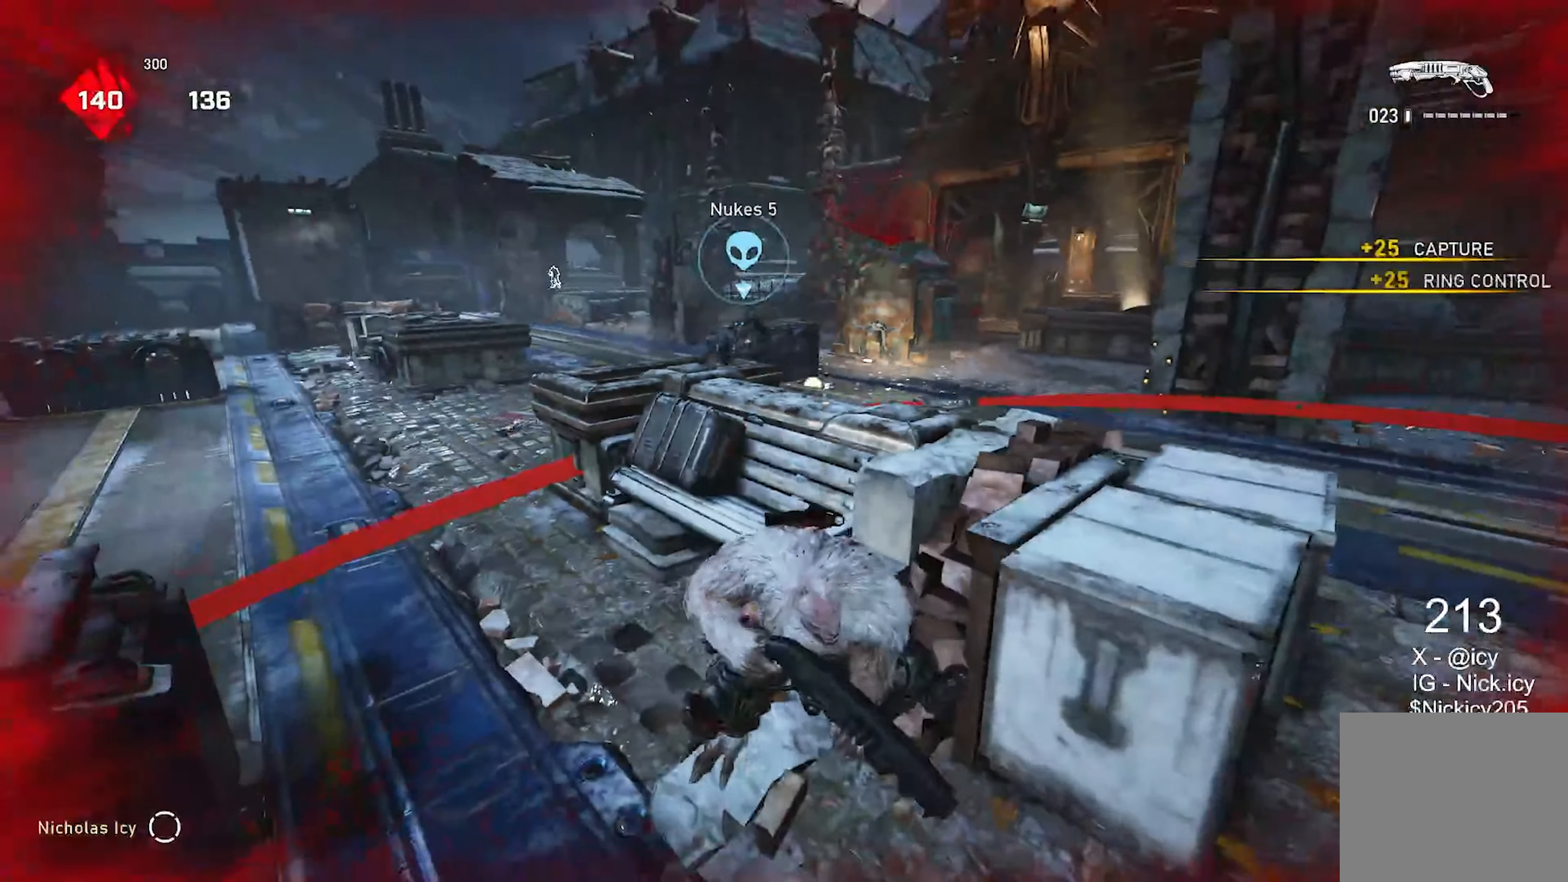
{"buttons": [], "left_stick": "up-left", "right_stick": "down-right", "events": [[33, "right_stick", "left"], [83, "left_stick", "left"], [117, "right_stick", "center"], [200, "right_stick", "right"], [300, "right_stick", "center"], [317, "left_stick", "up"], [367, "A", "down"], [450, "A", "up"], [450, "left_stick", "up-left"], [500, "right_stick", "down-right"]]}
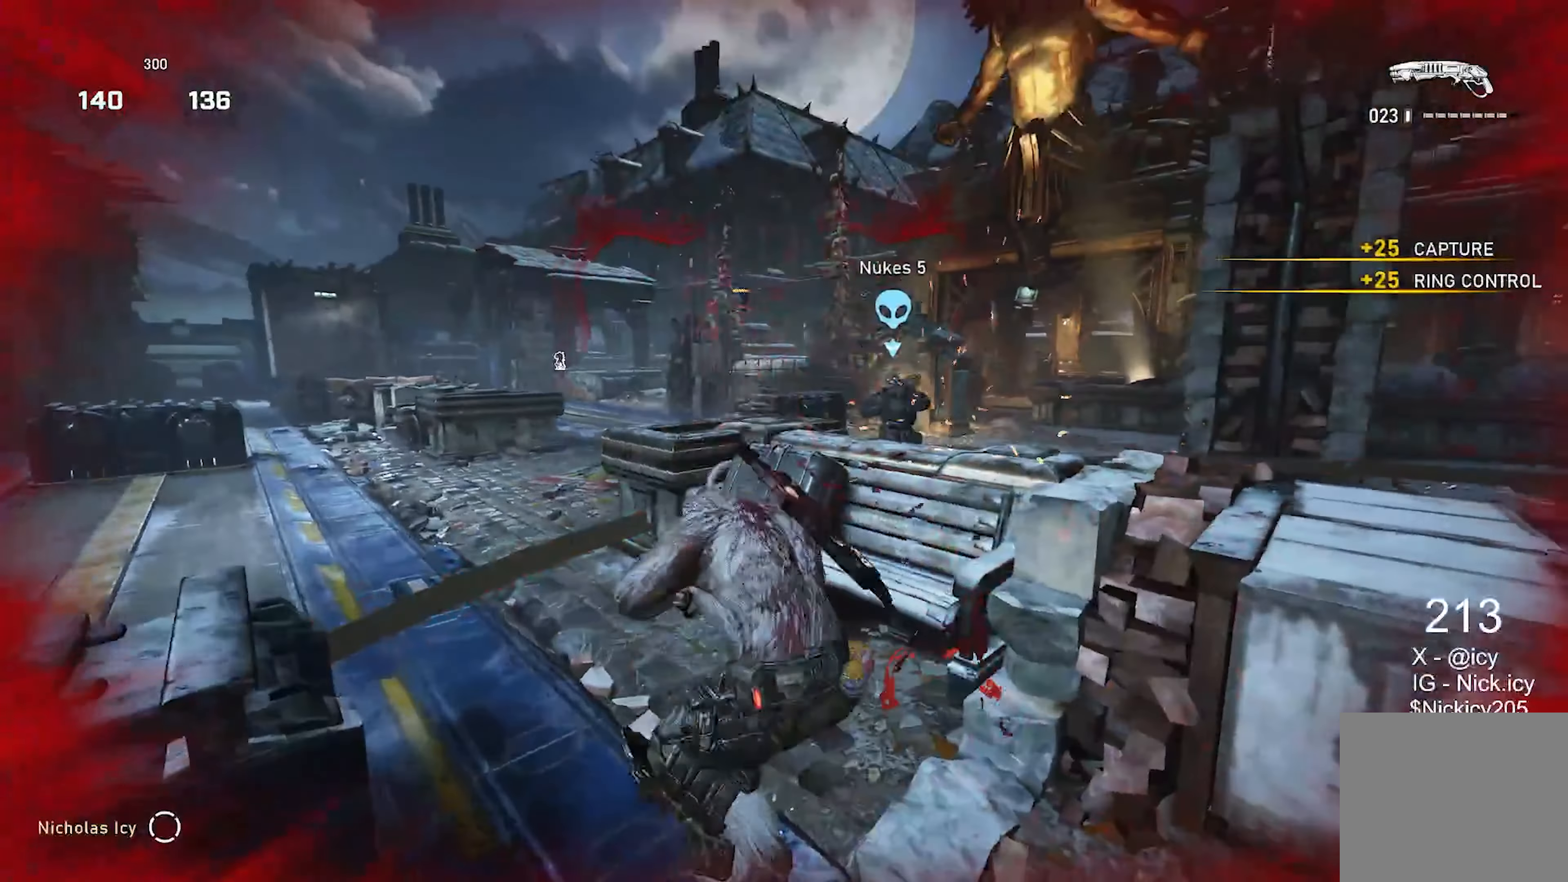
{"buttons": ["X"], "left_stick": "right", "right_stick": "center", "events": [[100, "right_stick", "center"], [133, "X", "down"], [350, "right_stick", "right"], [400, "left_stick", "right"], [433, "right_stick", "center"]]}
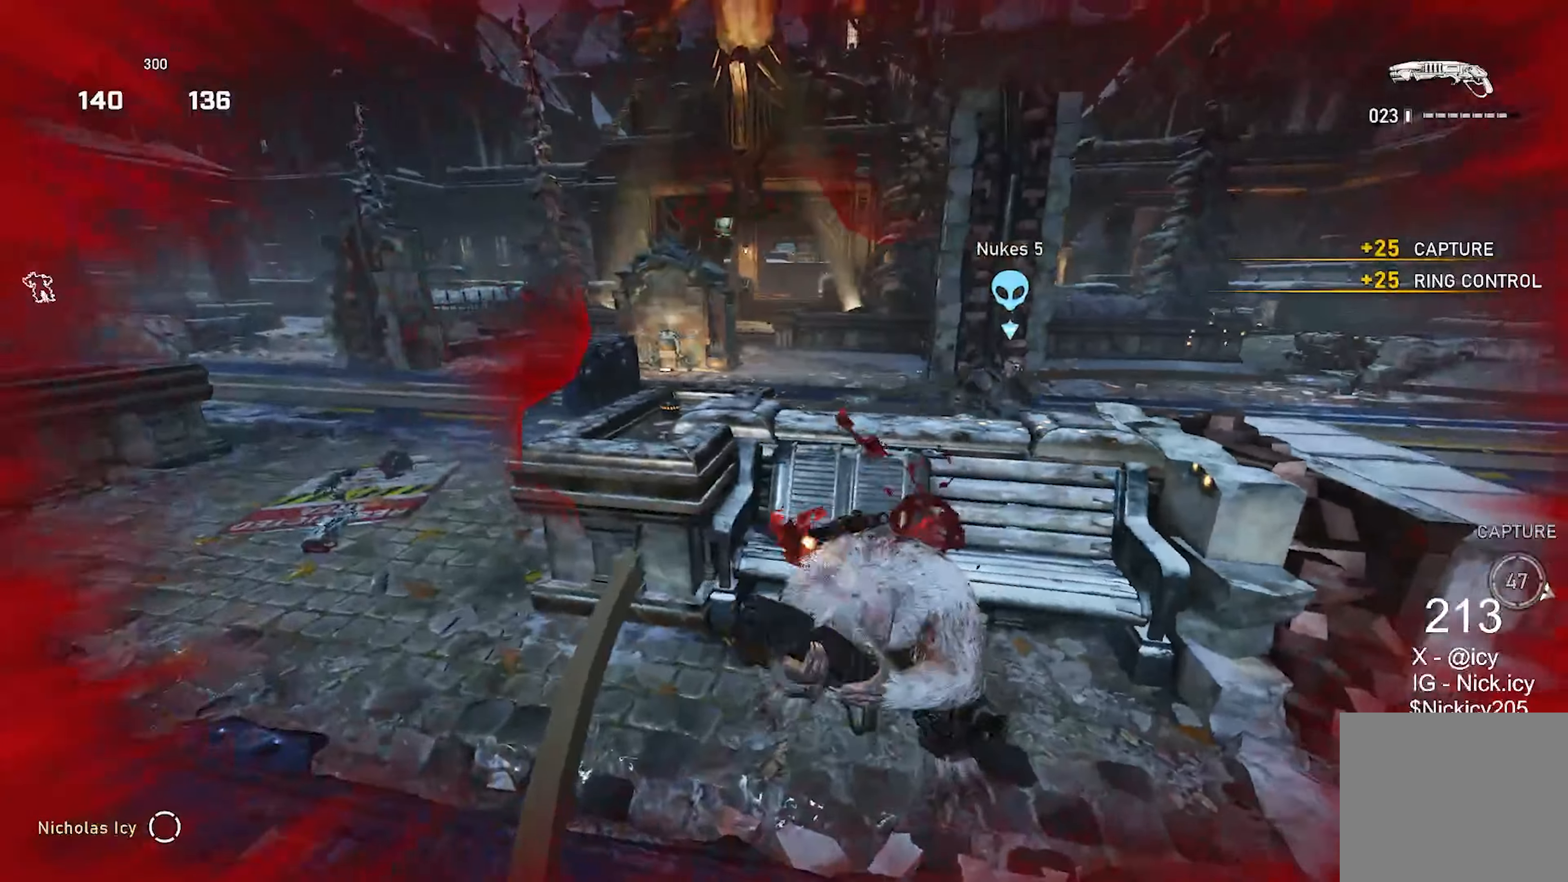
{"buttons": ["X"], "left_stick": "right", "right_stick": "center", "events": [[100, "right_stick", "right"], [183, "right_stick", "center"], [233, "X", "up"], [317, "X", "down"]]}
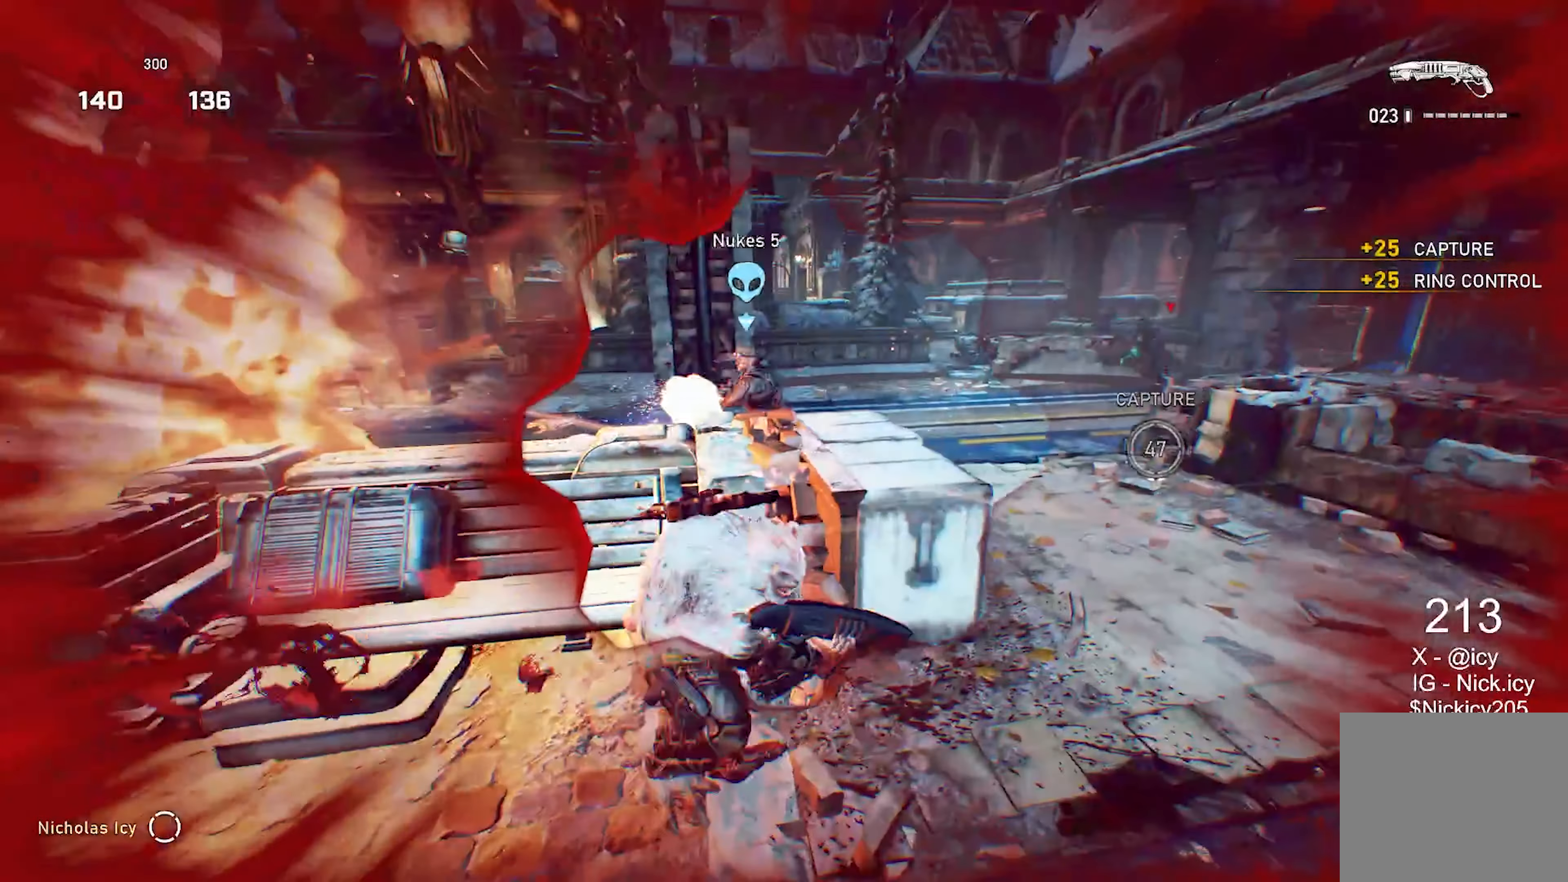
{"buttons": [], "left_stick": "up", "right_stick": "center", "events": [[167, "left_stick", "up-right"], [233, "X", "up"], [267, "left_stick", "up"], [400, "A", "down"], [483, "A", "up"]]}
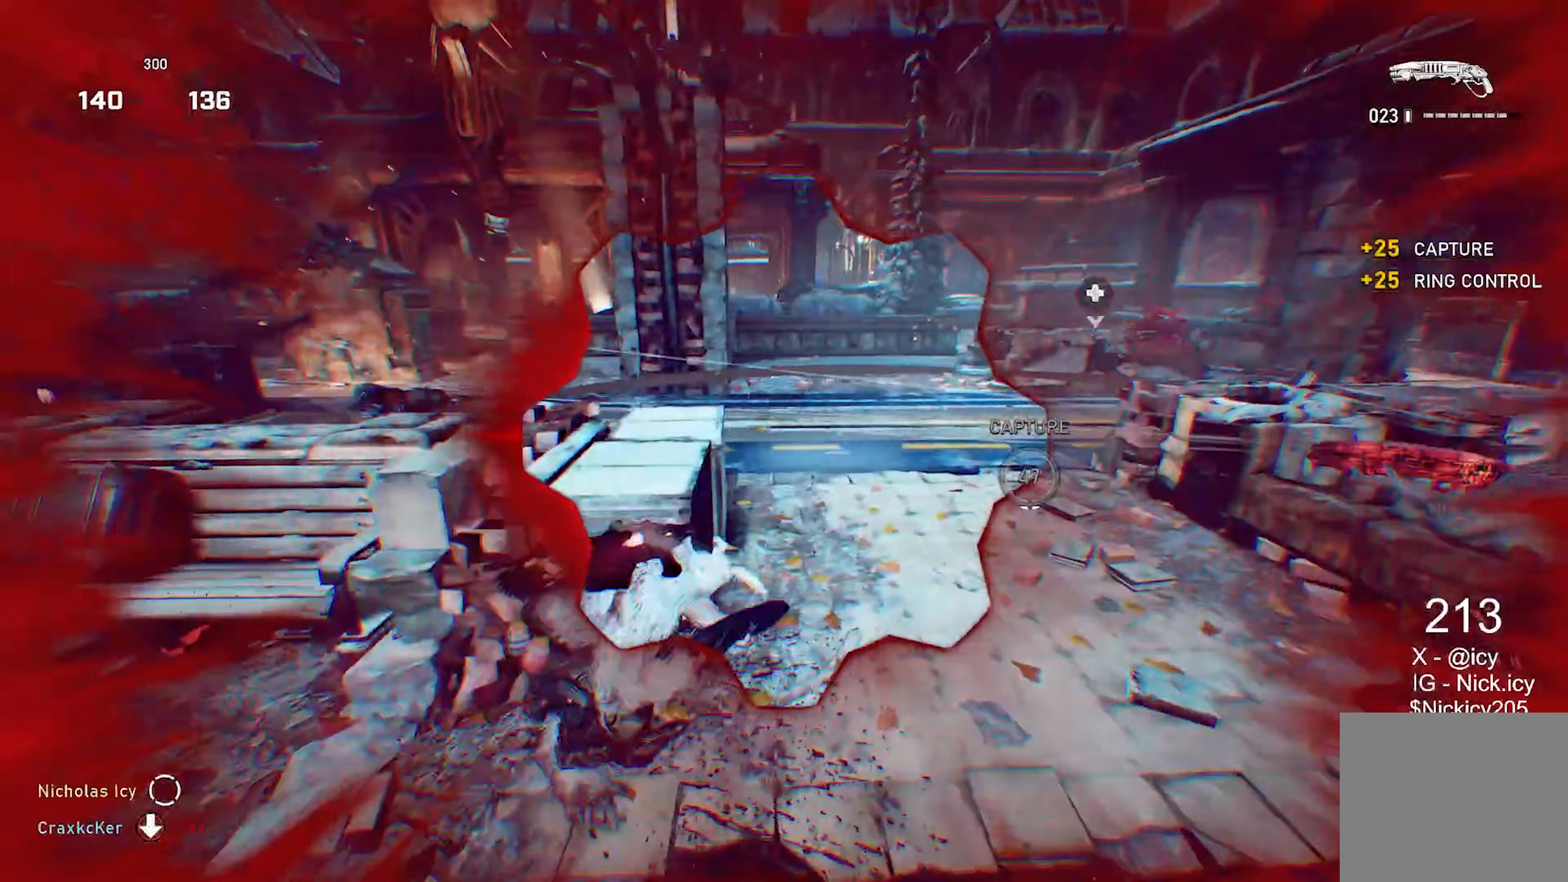
{"buttons": [], "left_stick": "center", "right_stick": "down-left", "events": [[50, "right_stick", "left"], [167, "right_stick", "center"], [267, "A", "down"], [300, "right_stick", "left"], [367, "A", "up"], [400, "right_stick", "down-left"], [483, "left_stick", "center"]]}
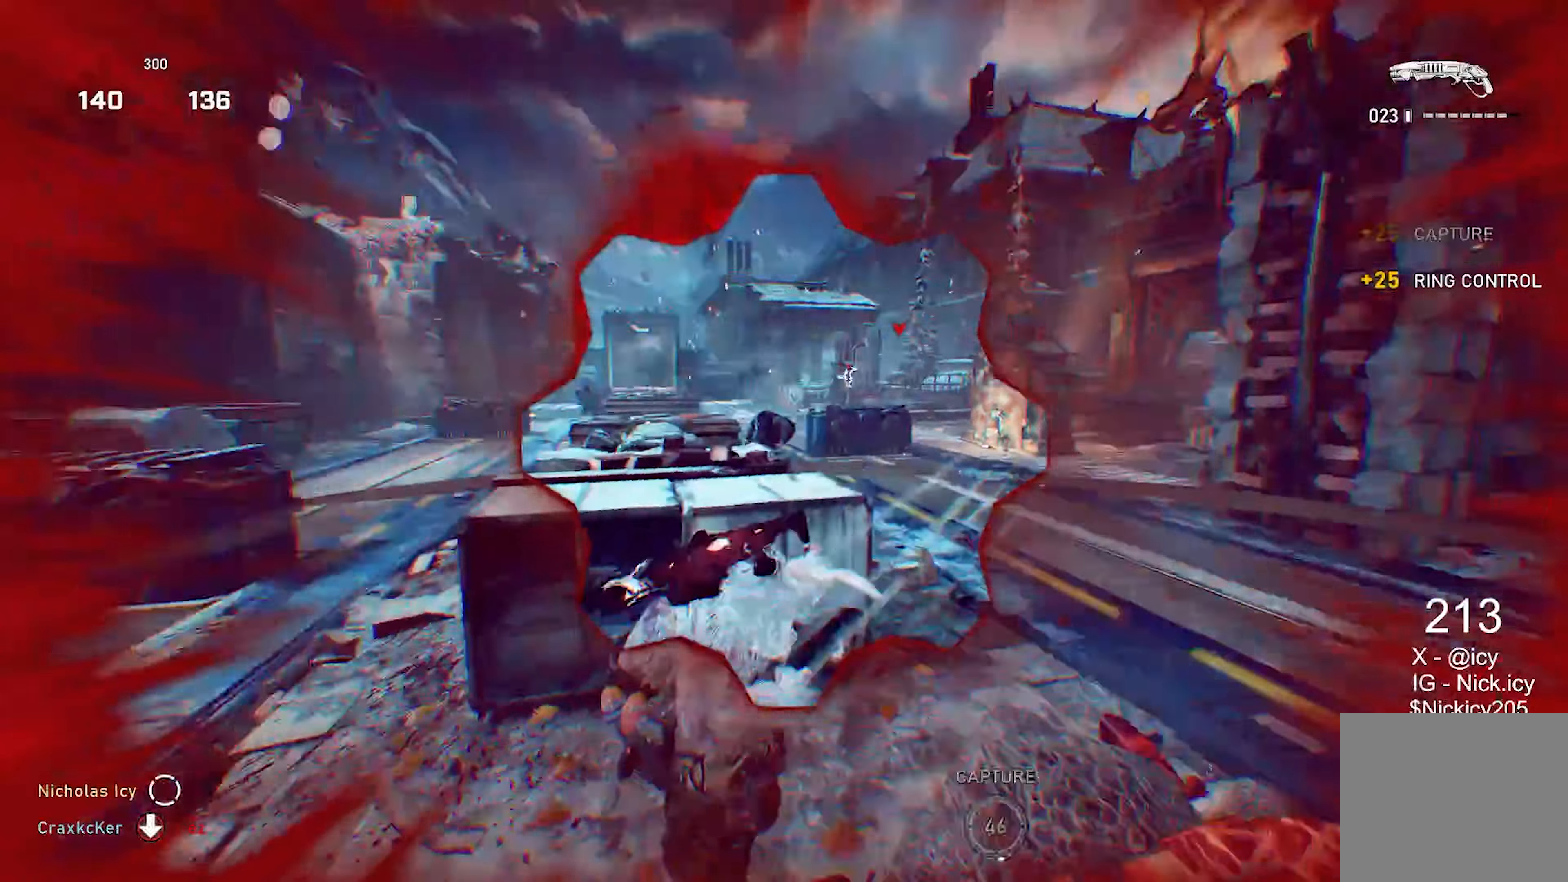
{"buttons": [], "left_stick": "center", "right_stick": "right", "events": [[83, "left_stick", "left"], [117, "right_stick", "center"], [283, "left_stick", "center"], [483, "right_stick", "right"]]}
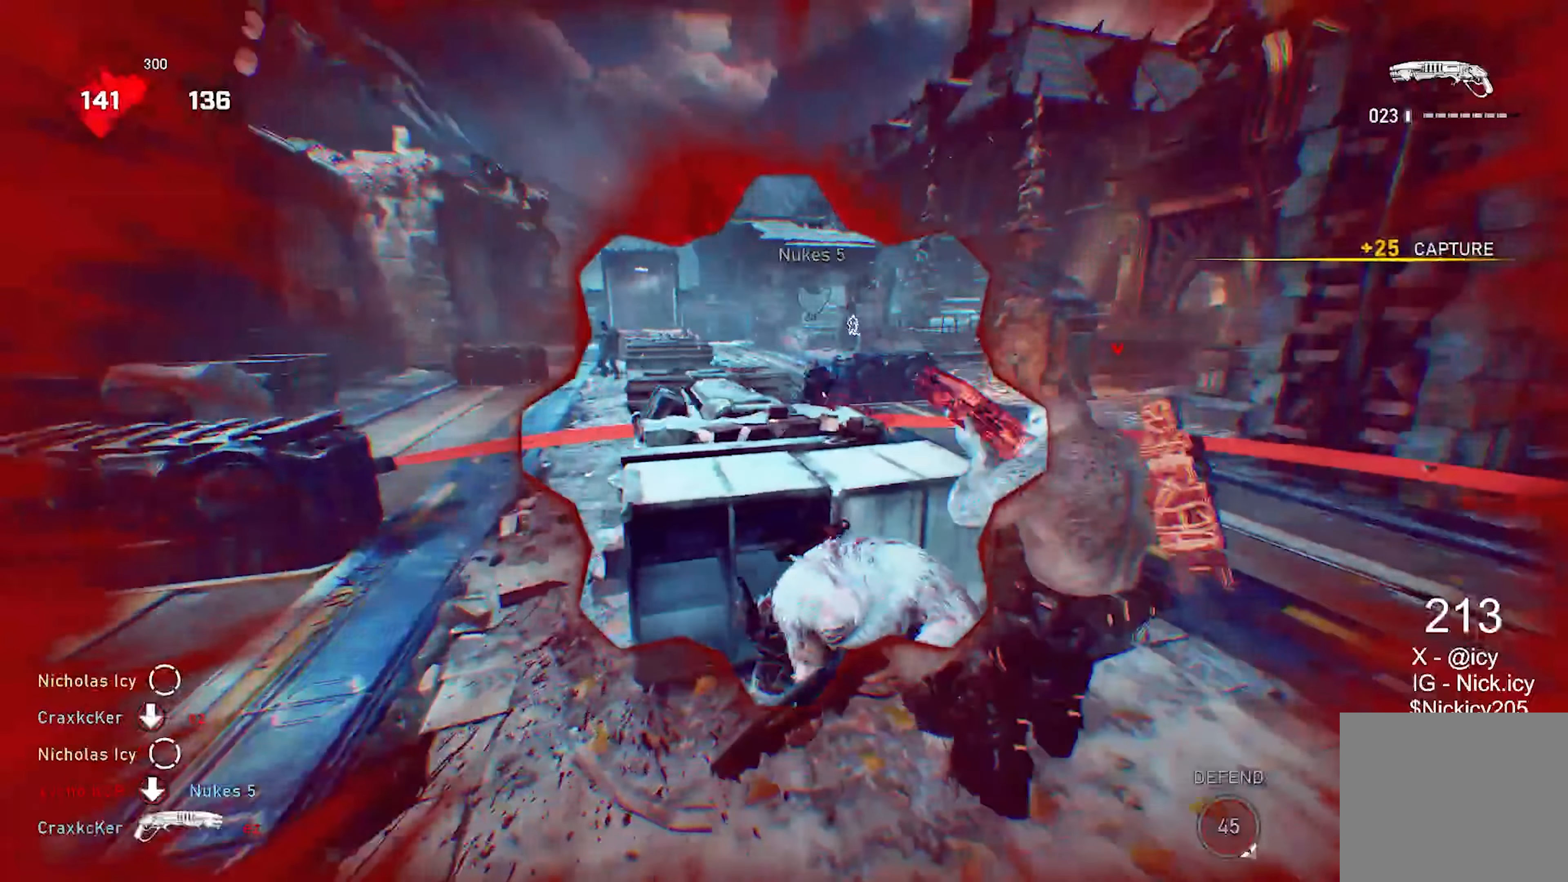
{"buttons": [], "left_stick": "center", "right_stick": "center", "events": [[233, "right_stick", "center"]]}
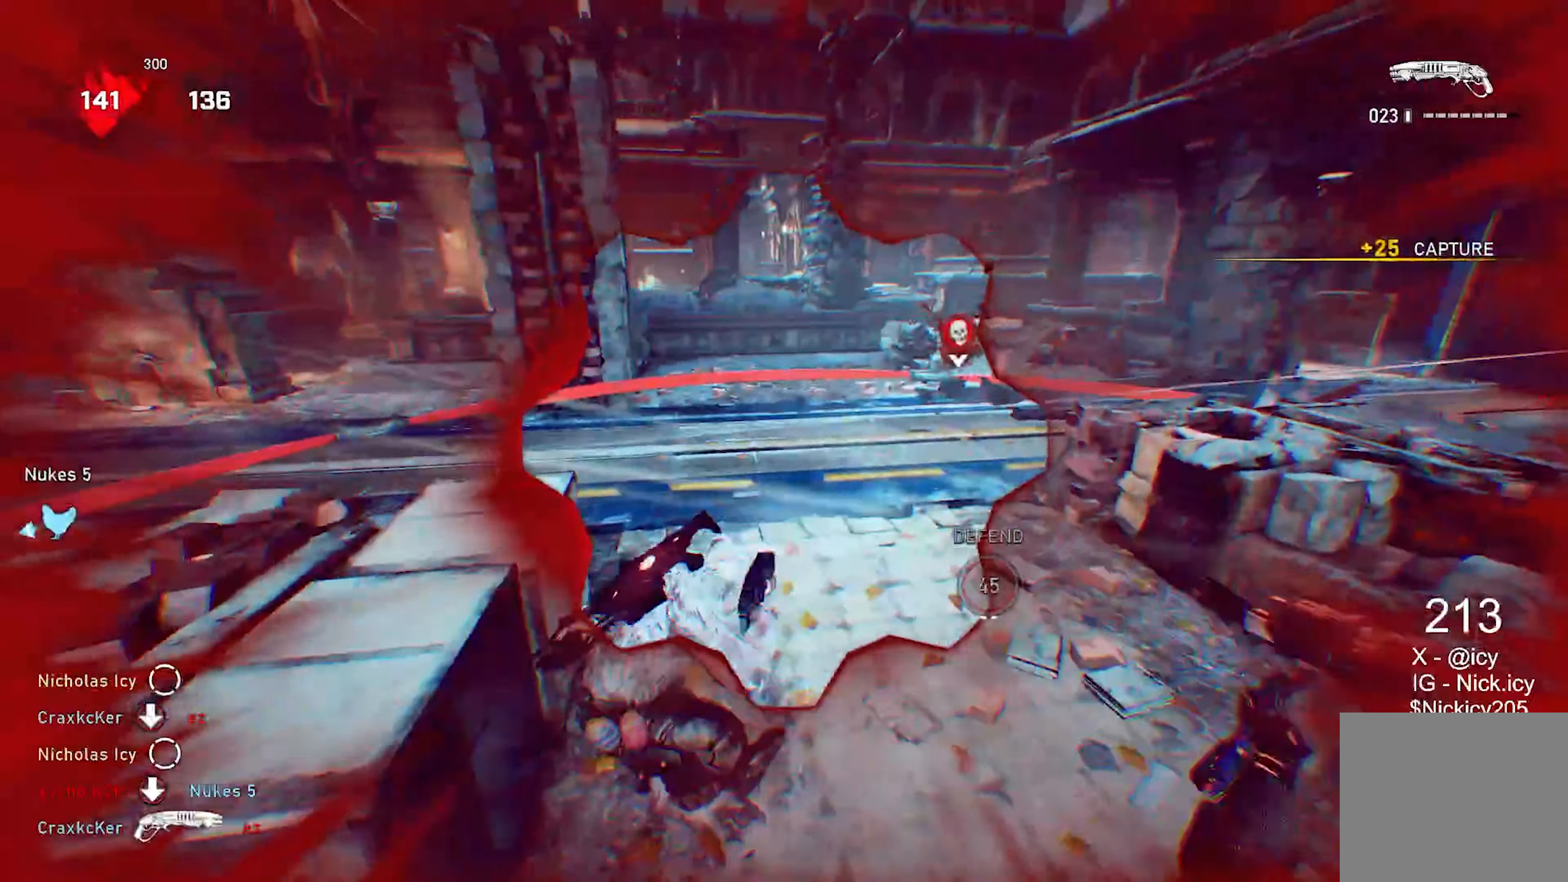
{"buttons": [], "left_stick": "up-right", "right_stick": "center", "events": [[133, "left_stick", "right"], [167, "right_stick", "right"], [233, "left_stick", "up-right"], [333, "A", "down"], [417, "right_stick", "center"], [433, "A", "up"]]}
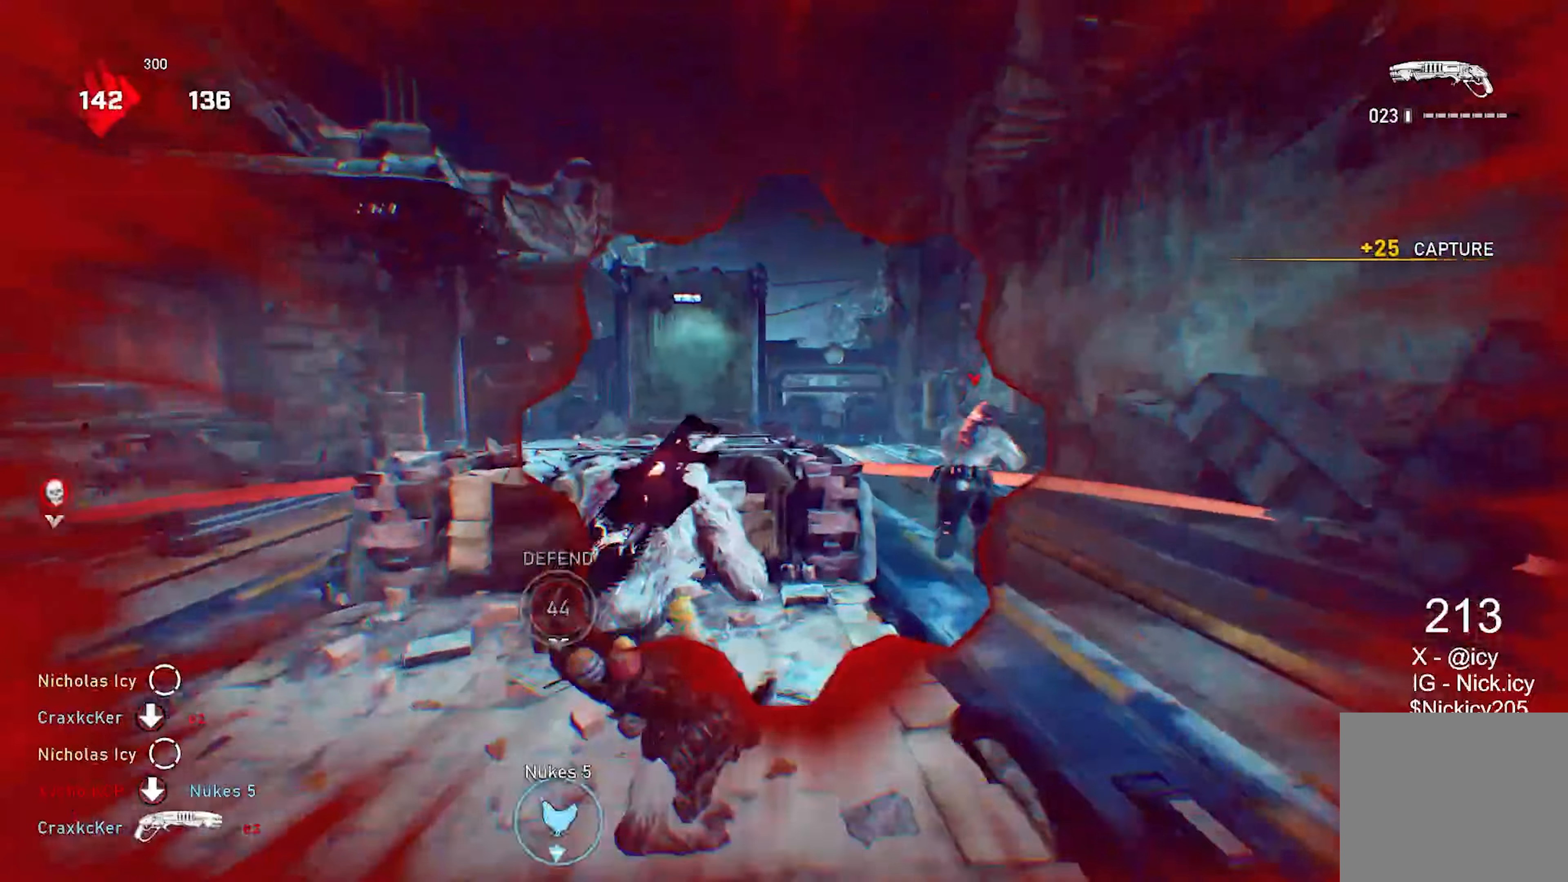
{"buttons": ["A", "X"], "left_stick": "up", "right_stick": "center", "events": [[50, "left_stick", "down-right"], [150, "left_stick", "up-right"], [200, "A", "down"], [200, "left_stick", "up"], [283, "A", "up"], [367, "right_stick", "down-right"], [383, "X", "down"], [433, "A", "down"], [483, "right_stick", "center"]]}
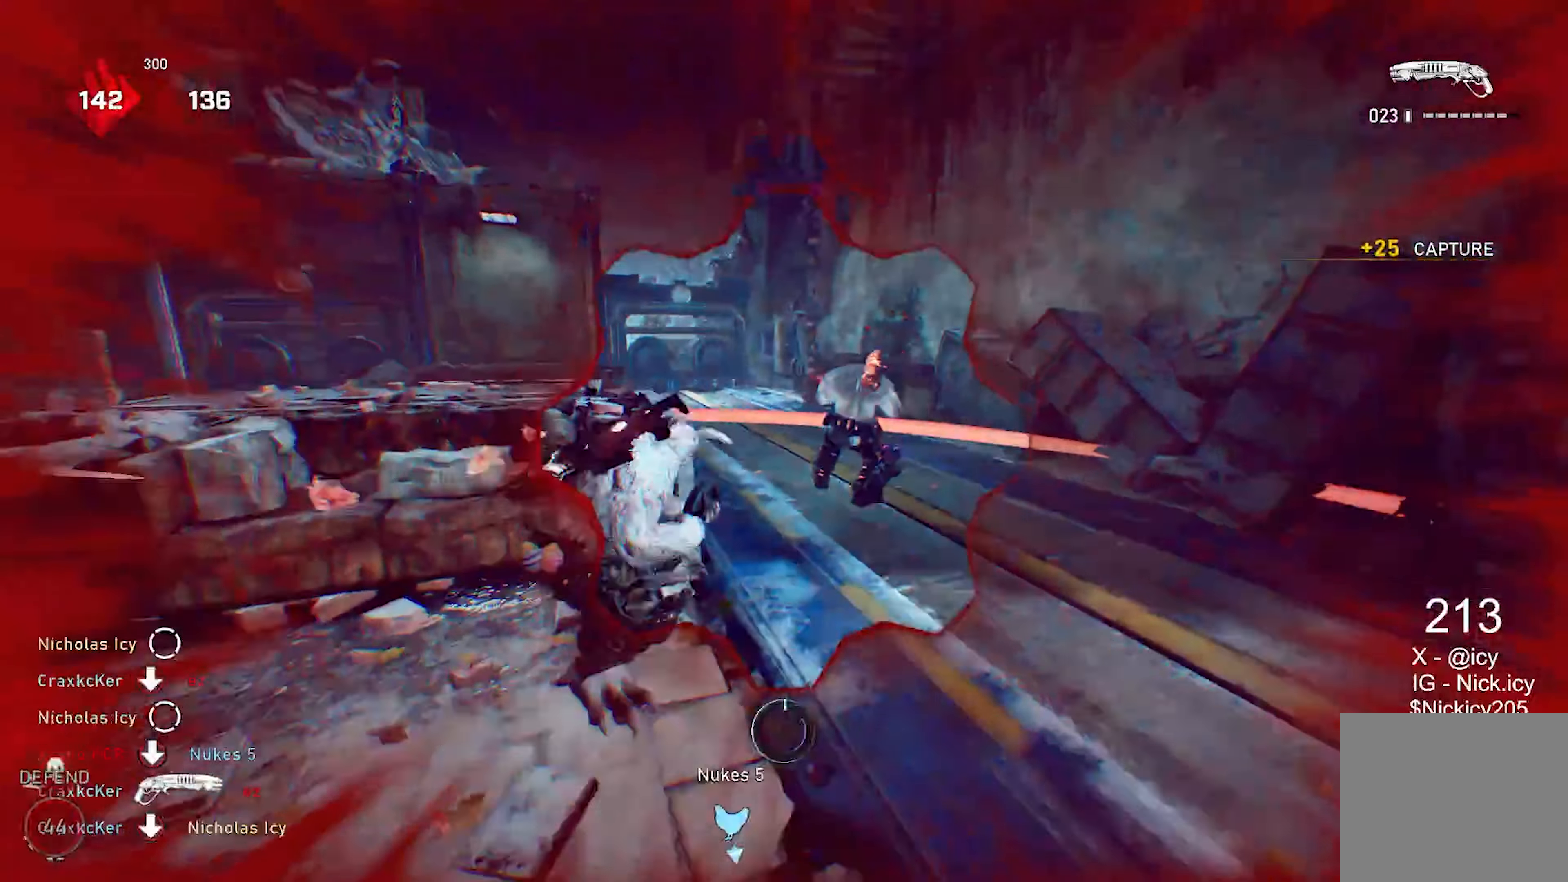
{"buttons": ["X", "L1"], "left_stick": "up-right", "right_stick": "center", "events": [[33, "L1", "down"], [50, "A", "up"], [150, "right_stick", "down-left"], [217, "right_stick", "center"], [350, "left_stick", "up-right"]]}
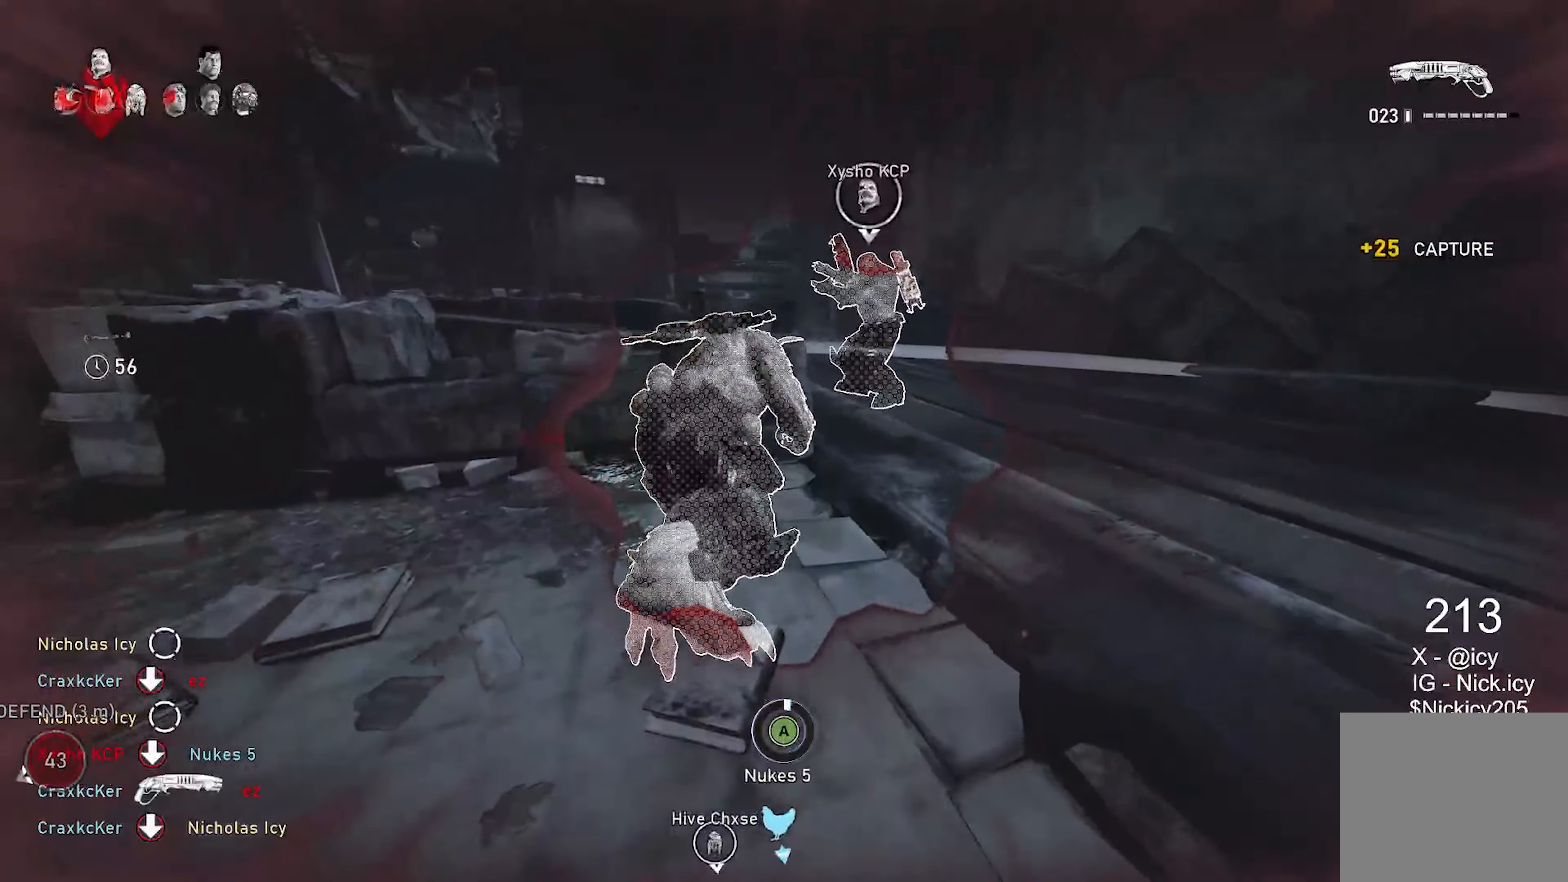
{"buttons": ["A"], "left_stick": "right", "right_stick": "left", "events": [[33, "X", "up"], [183, "right_stick", "left"], [267, "A", "down"], [267, "left_stick", "right"], [350, "A", "up"], [417, "L1", "up"], [450, "A", "down"]]}
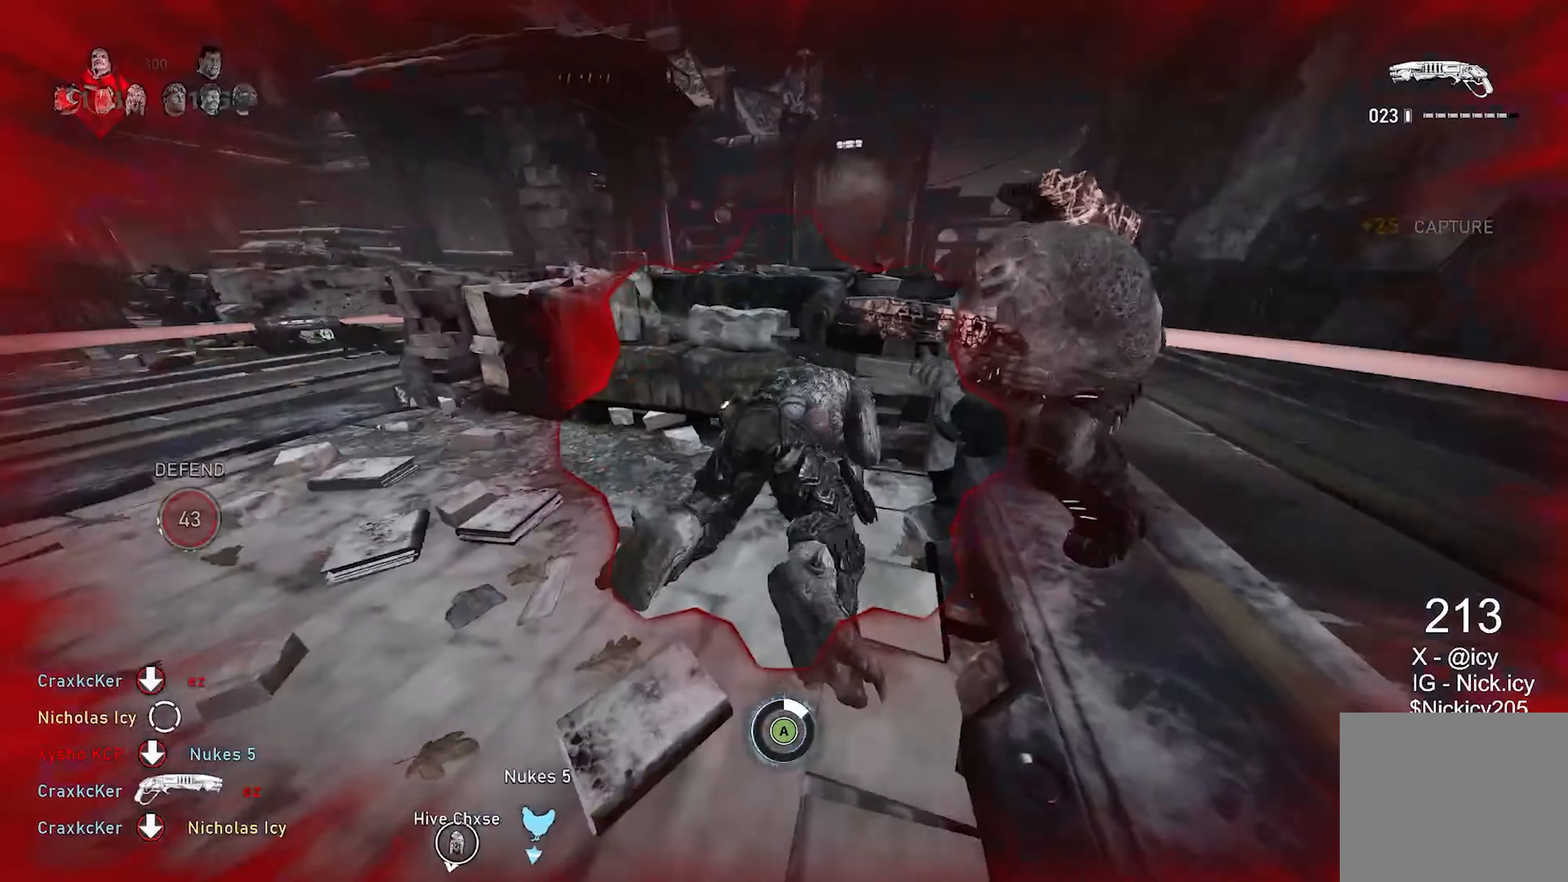
{"buttons": [], "left_stick": "center", "right_stick": "center", "events": [[33, "A", "up"], [117, "A", "down"], [217, "A", "up"], [300, "A", "down"], [333, "left_stick", "center"], [367, "right_stick", "center"], [383, "A", "up"]]}
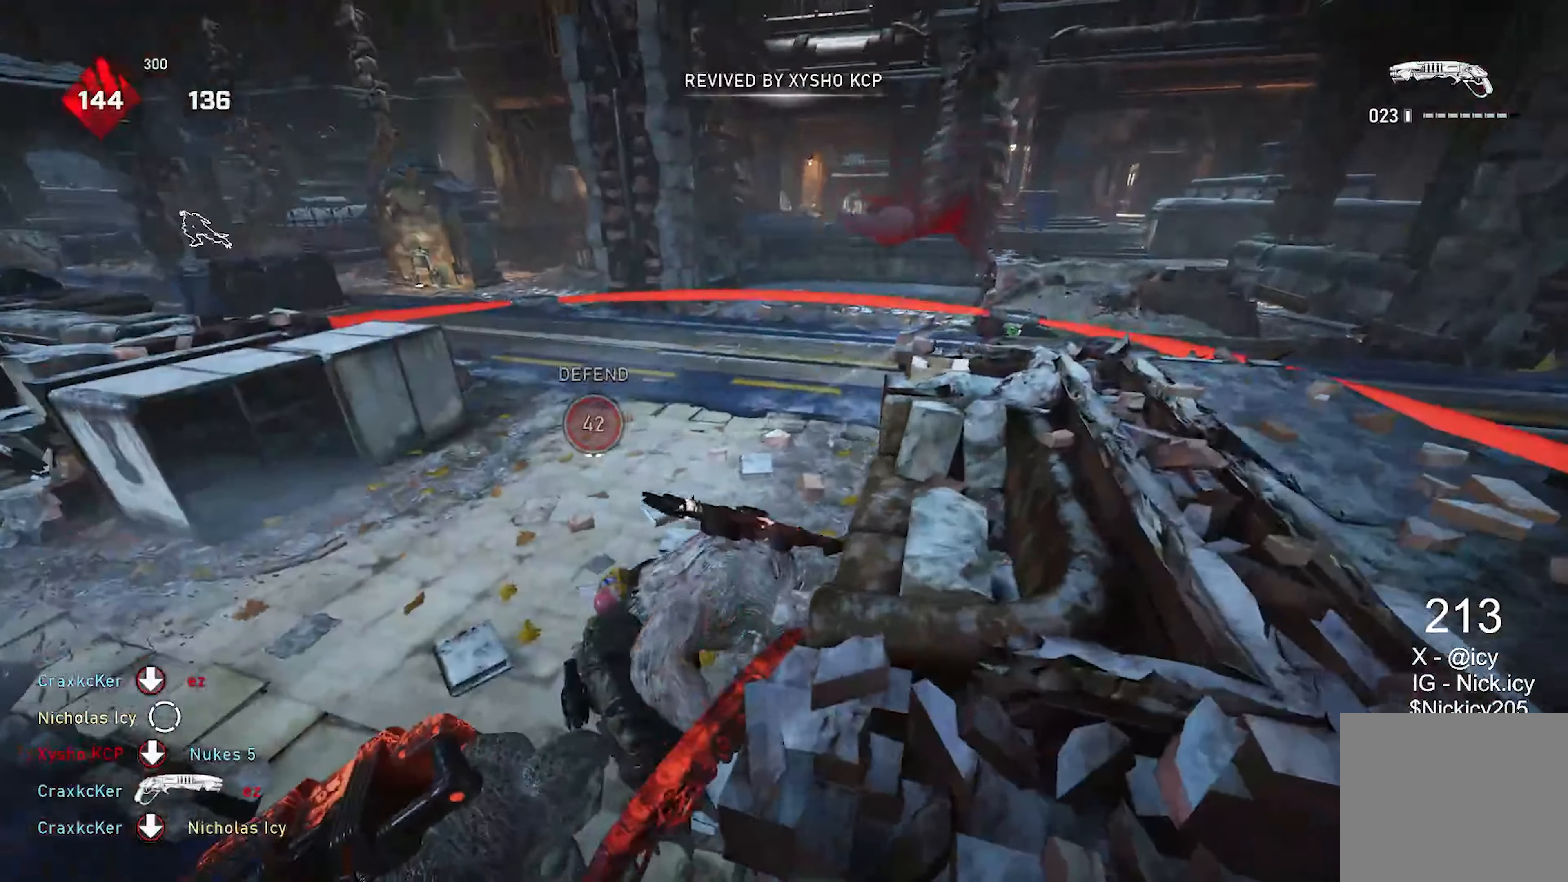
{"buttons": [], "left_stick": "up", "right_stick": "center", "events": [[117, "right_stick", "left"], [283, "left_stick", "up"], [317, "right_stick", "center"]]}
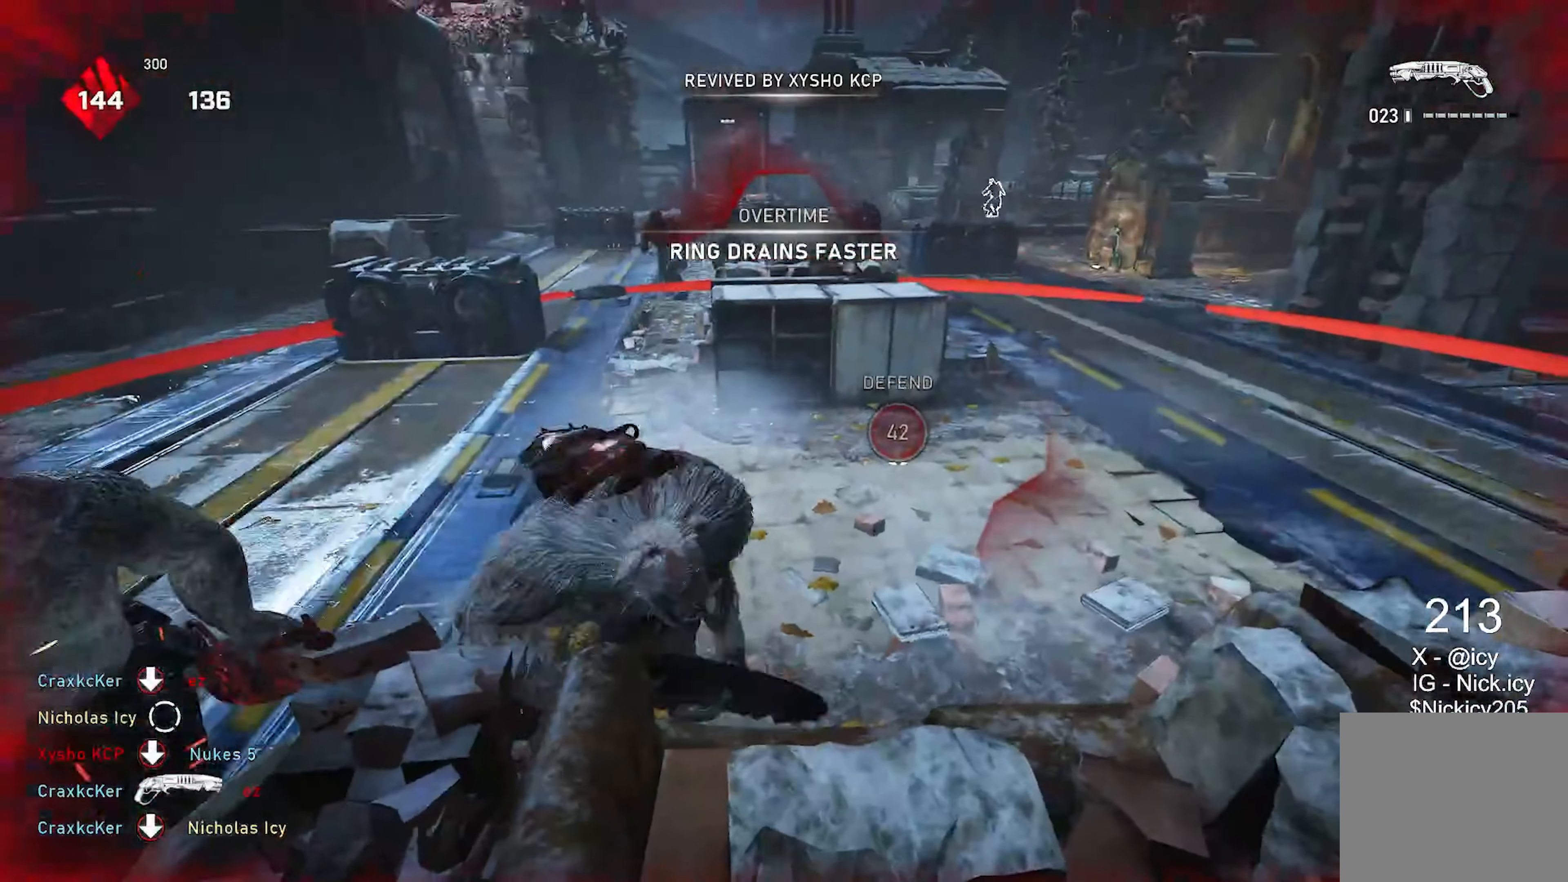
{"buttons": [], "left_stick": "down", "right_stick": "center", "events": [[83, "A", "down"], [133, "right_stick", "down"], [167, "A", "up"], [233, "left_stick", "center"], [383, "right_stick", "center"], [400, "left_stick", "down"]]}
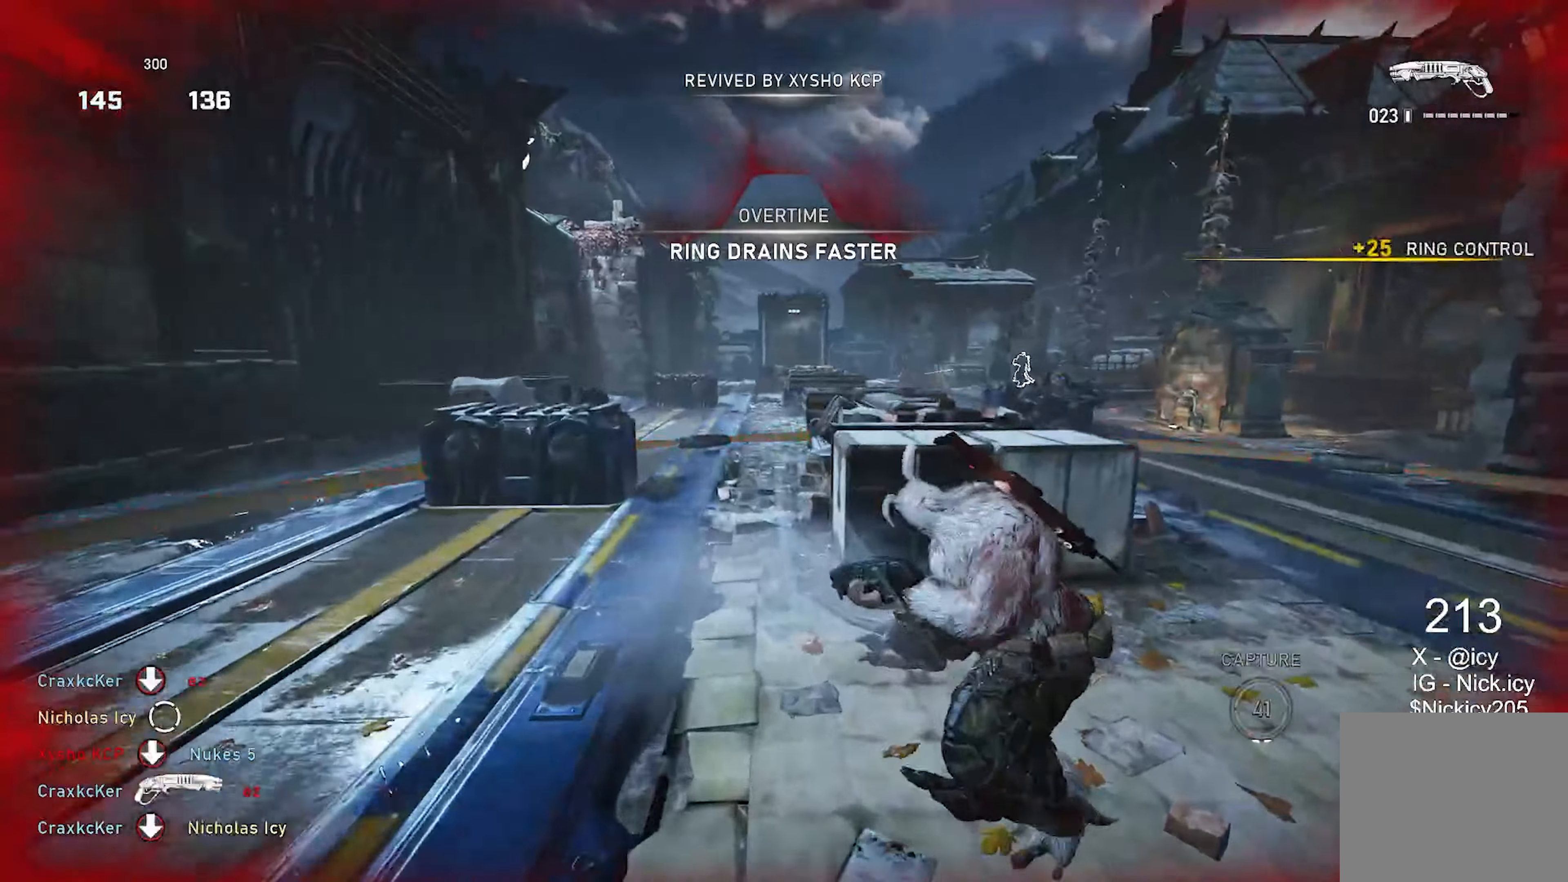
{"buttons": ["X"], "left_stick": "up-right", "right_stick": "right", "events": [[83, "left_stick", "up-right"], [83, "right_stick", "right"], [133, "A", "down"], [150, "right_stick", "center"], [217, "A", "up"], [367, "A", "down"], [367, "X", "down"], [467, "A", "up"], [500, "right_stick", "right"]]}
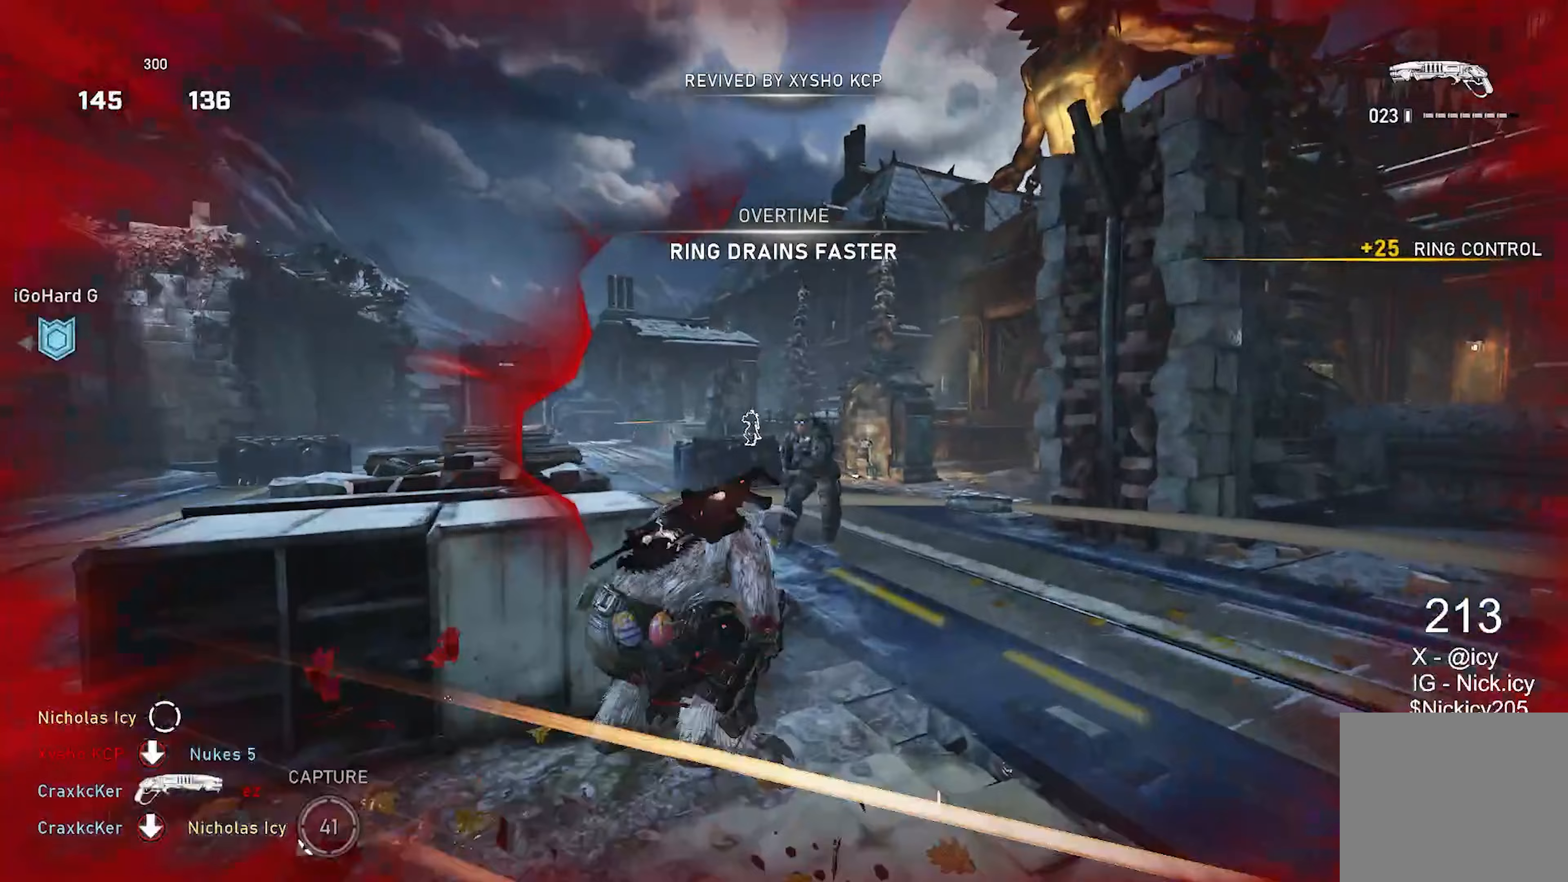
{"buttons": [], "left_stick": "left", "right_stick": "left", "events": [[133, "R2", "down"], [133, "right_stick", "down-left"], [283, "right_stick", "center"], [333, "R2", "up"], [383, "right_stick", "left"], [417, "X", "up"], [450, "left_stick", "left"]]}
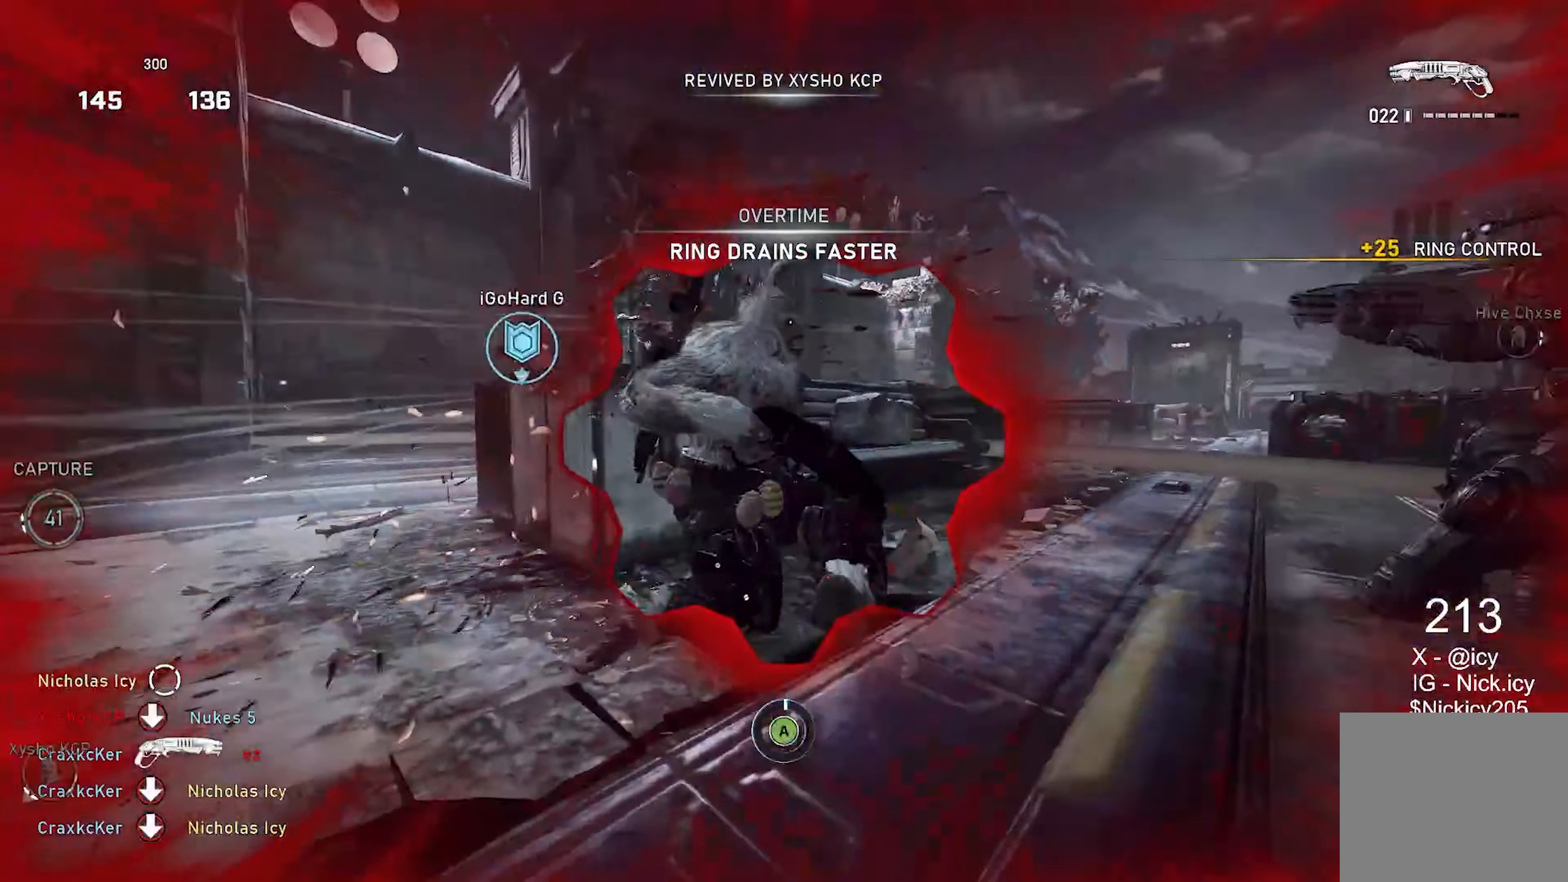
{"buttons": ["A"], "left_stick": "down-left", "right_stick": "center", "events": [[83, "A", "down"], [83, "left_stick", "up-left"], [117, "right_stick", "center"], [167, "A", "up"], [217, "left_stick", "center"], [367, "left_stick", "left"], [483, "A", "down"], [483, "left_stick", "down-left"]]}
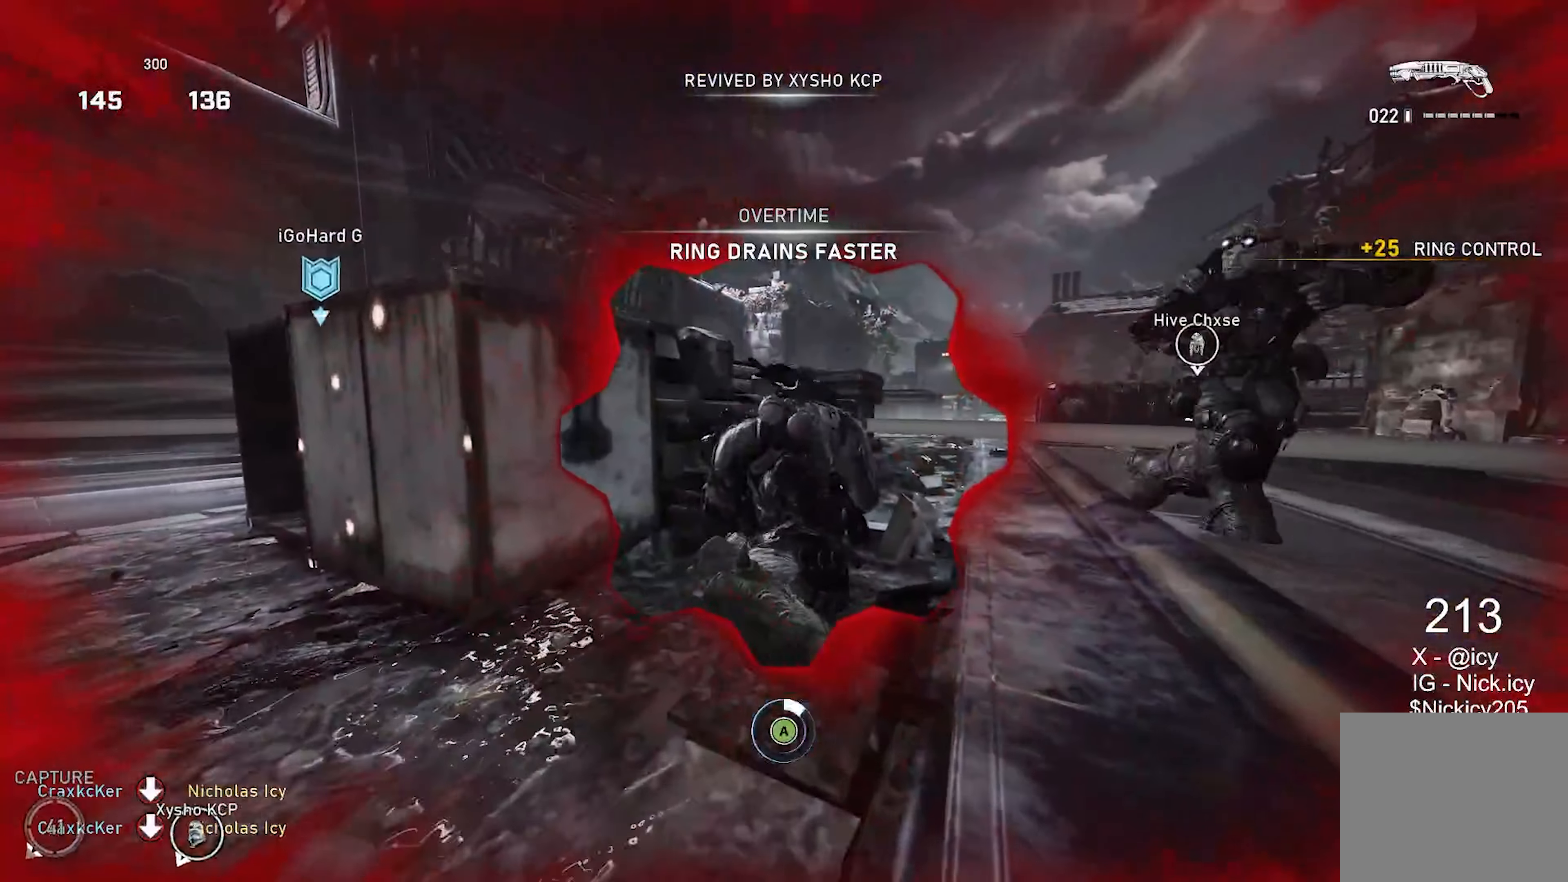
{"buttons": [], "left_stick": "down-left", "right_stick": "center", "events": [[50, "A", "up"], [150, "A", "down"], [250, "A", "up"], [333, "A", "down"], [433, "A", "up"]]}
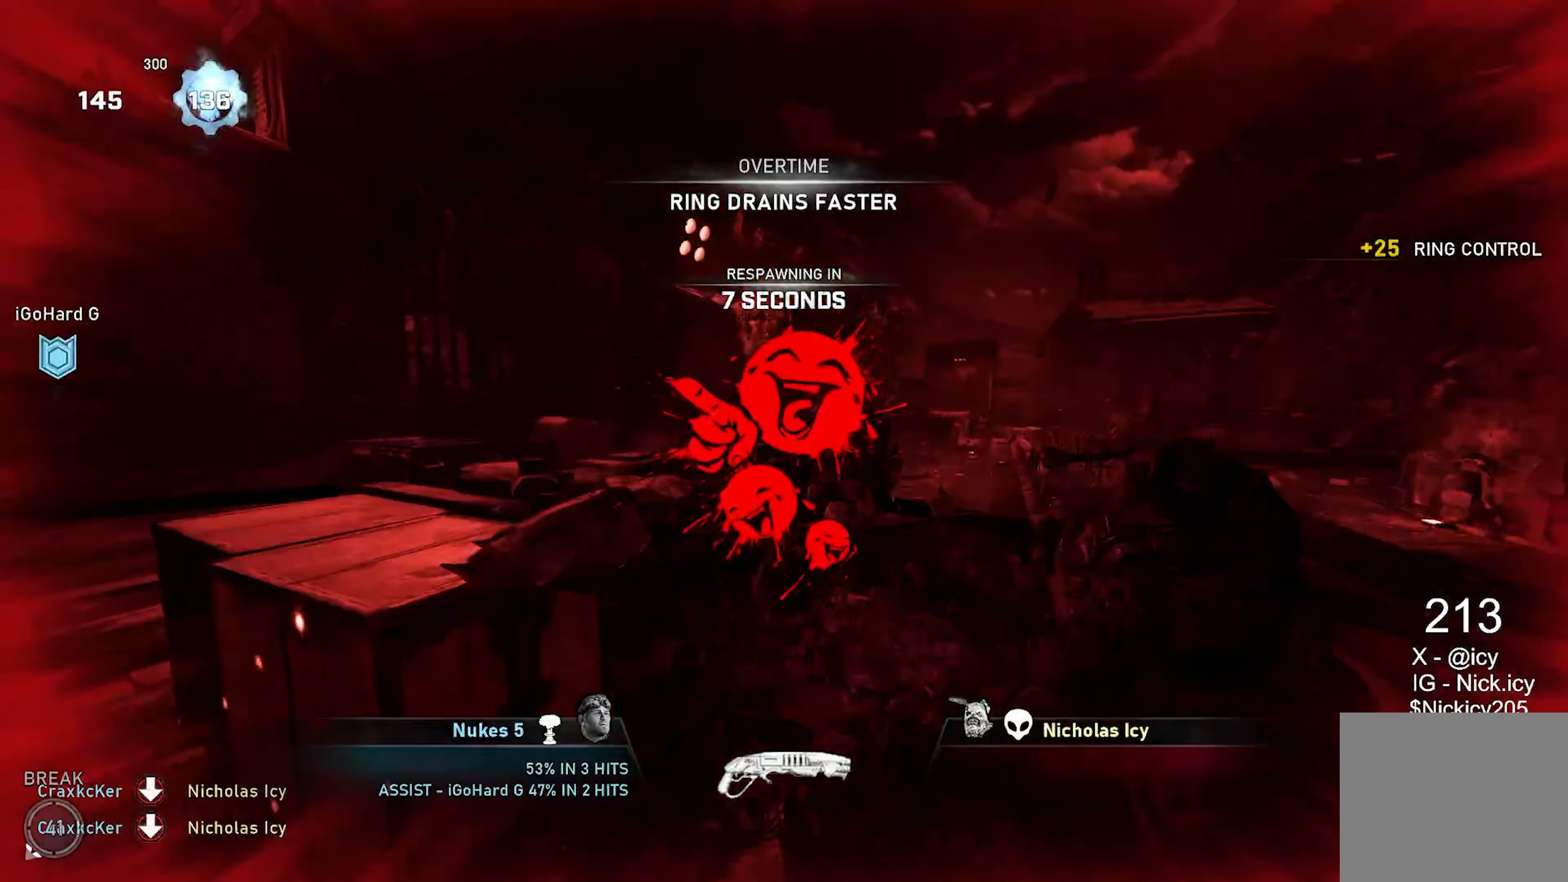
{"buttons": [], "left_stick": "center", "right_stick": "center", "events": [[33, "A", "down"], [133, "A", "up"], [267, "A", "down"], [267, "left_stick", "center"], [350, "A", "up"]]}
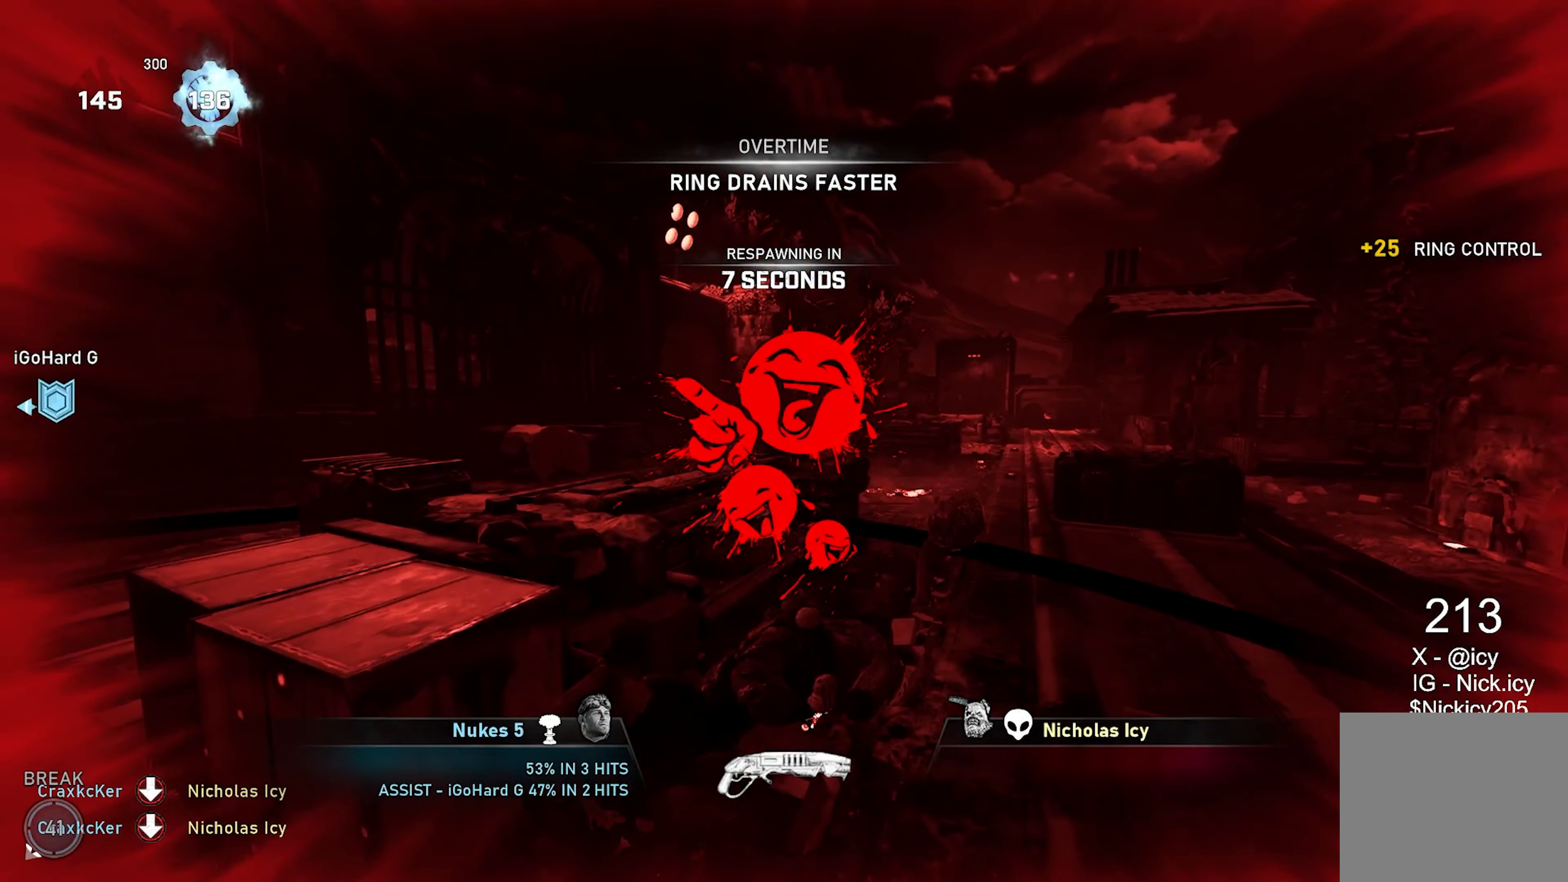
{"buttons": [], "left_stick": "center", "right_stick": "center", "events": []}
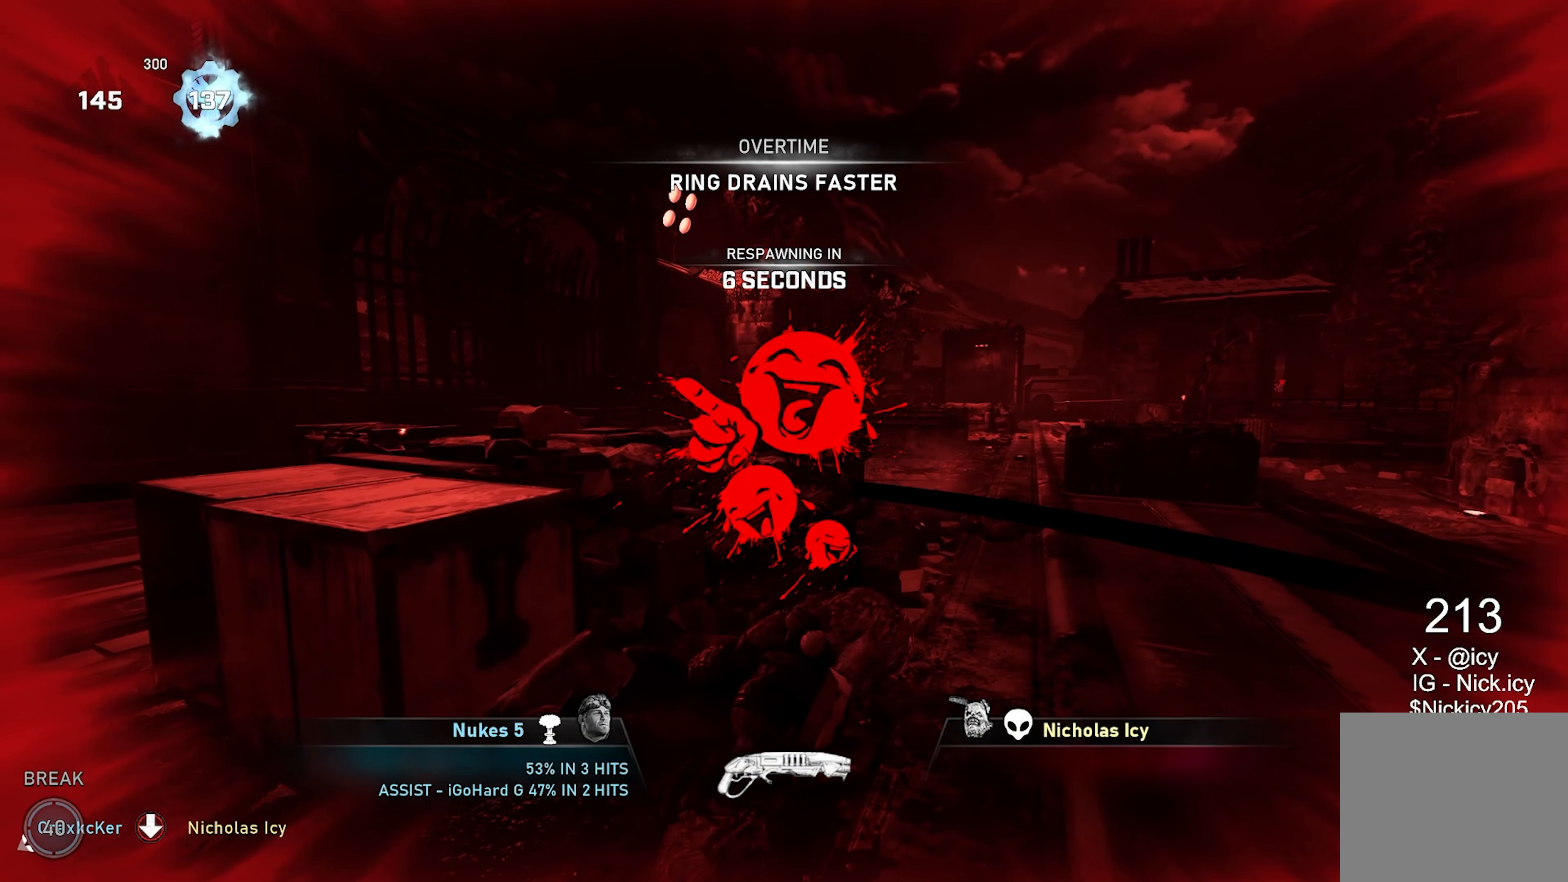
{"buttons": [], "left_stick": "center", "right_stick": "center", "events": []}
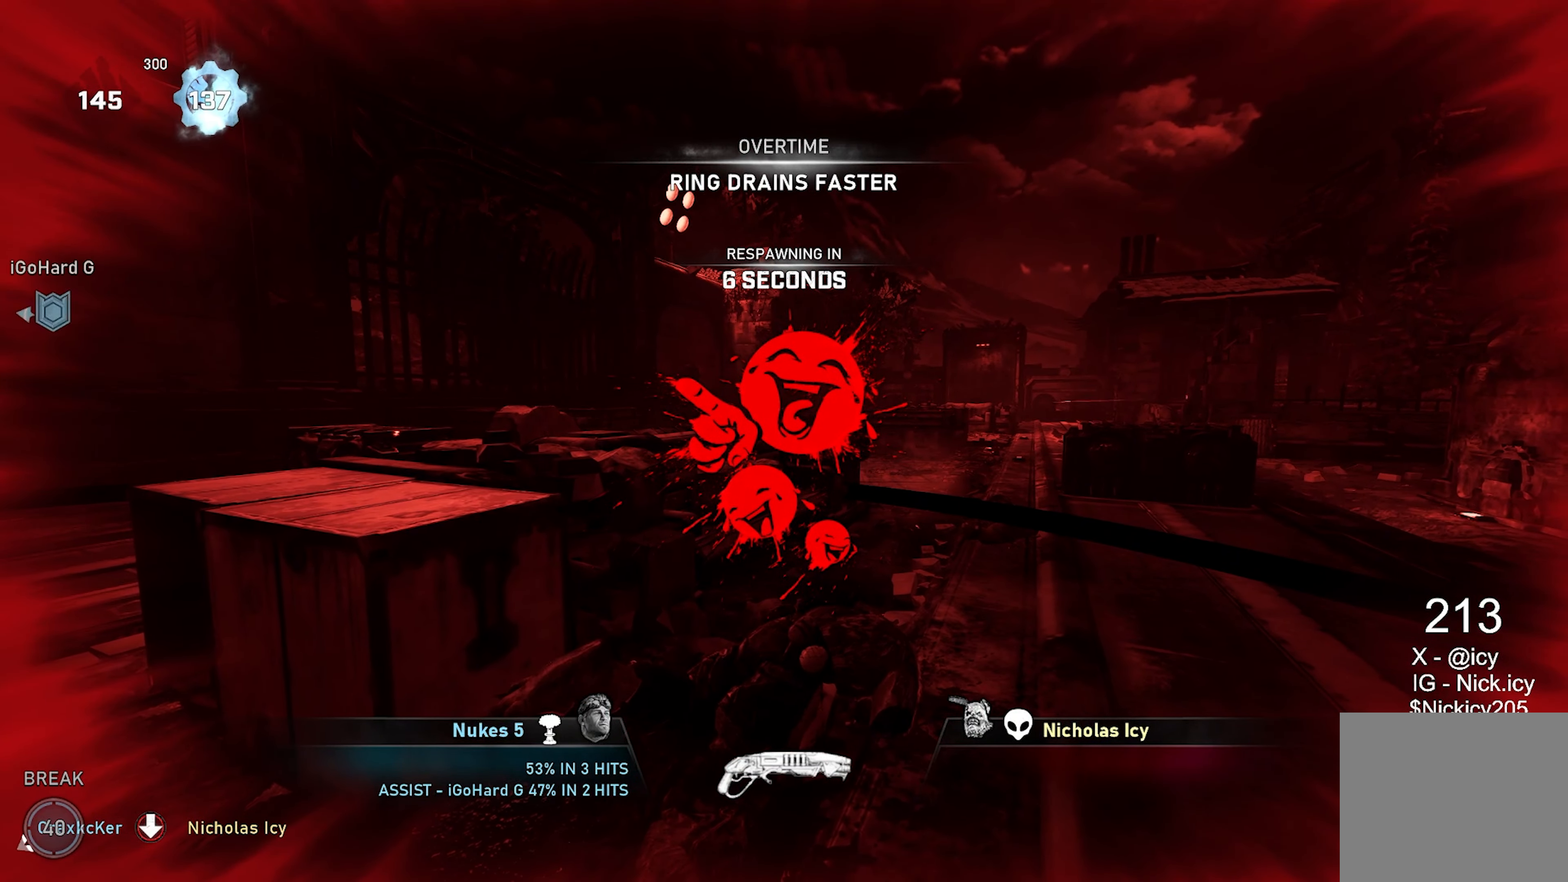
{"buttons": [], "left_stick": "center", "right_stick": "center", "events": []}
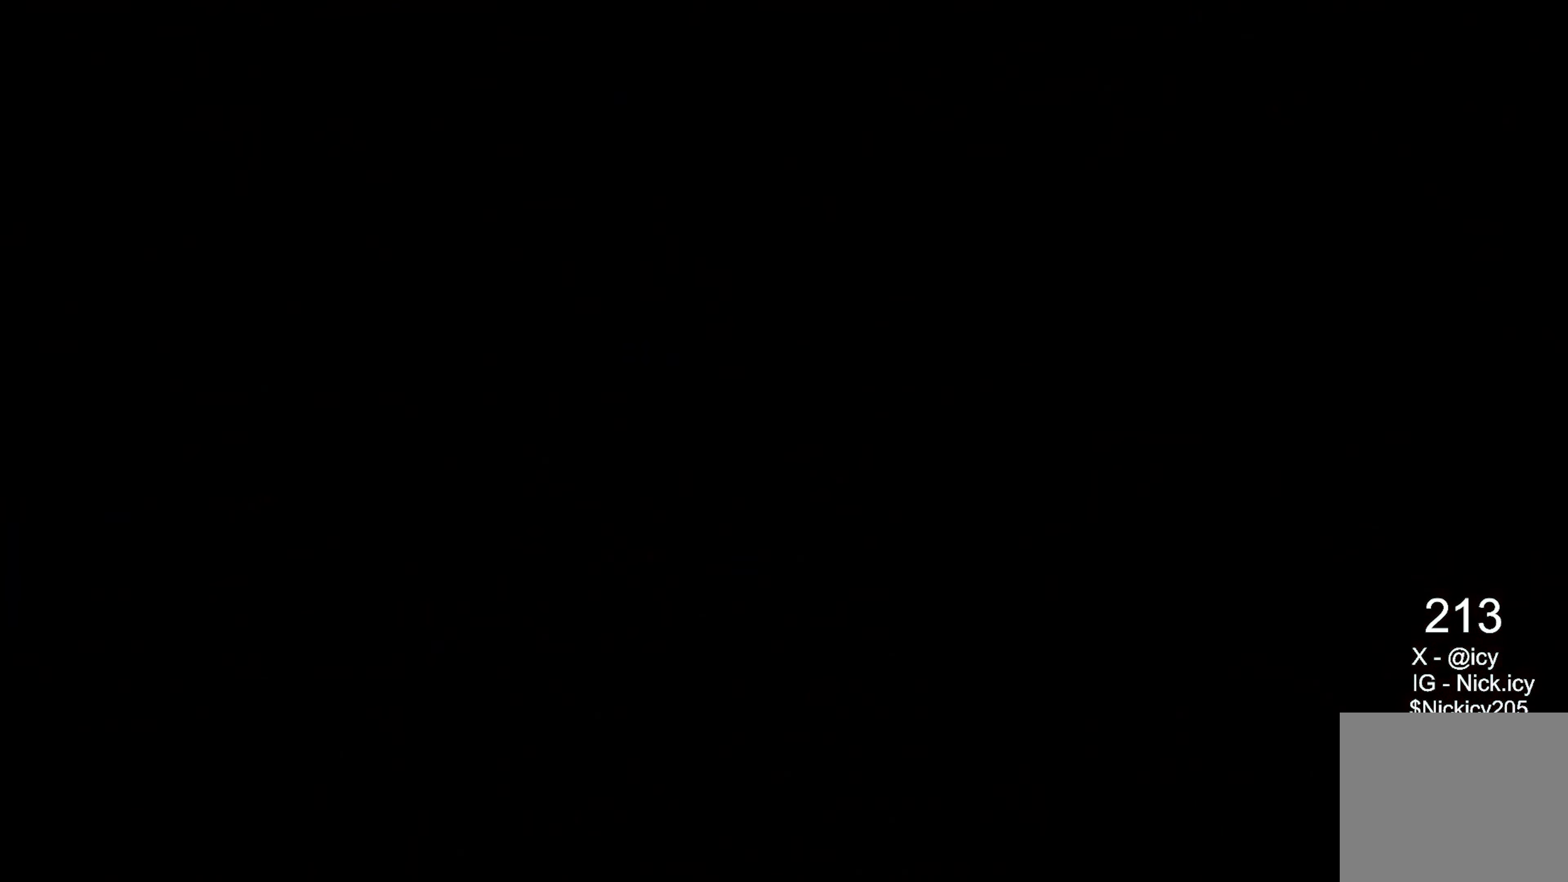
{"buttons": [], "left_stick": "center", "right_stick": "center", "events": [[183, "X", "down"], [267, "X", "up"]]}
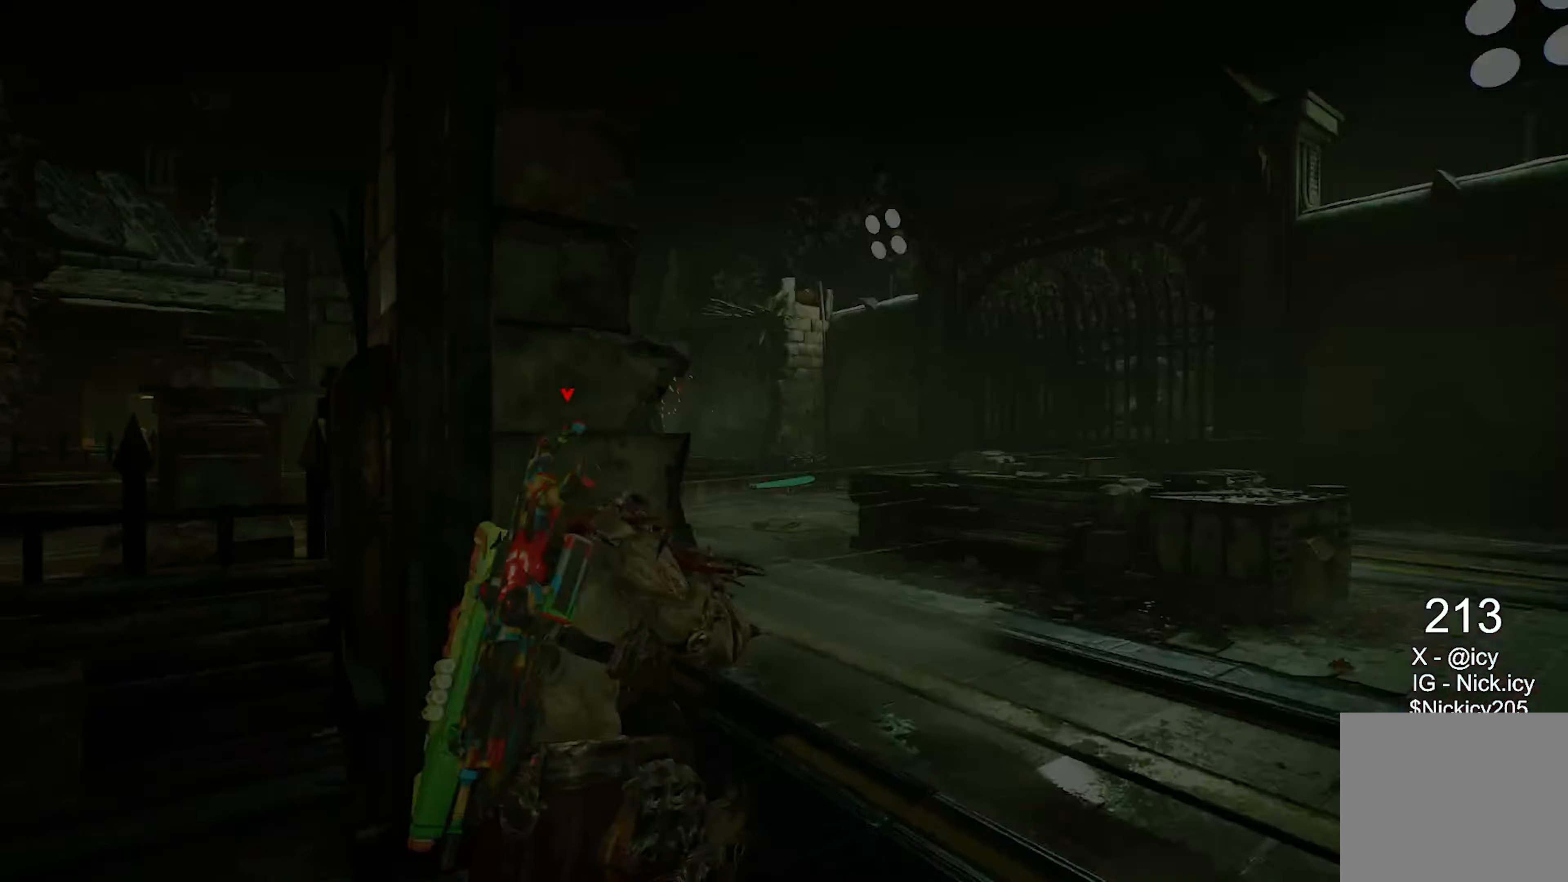
{"buttons": [], "left_stick": "center", "right_stick": "center", "events": []}
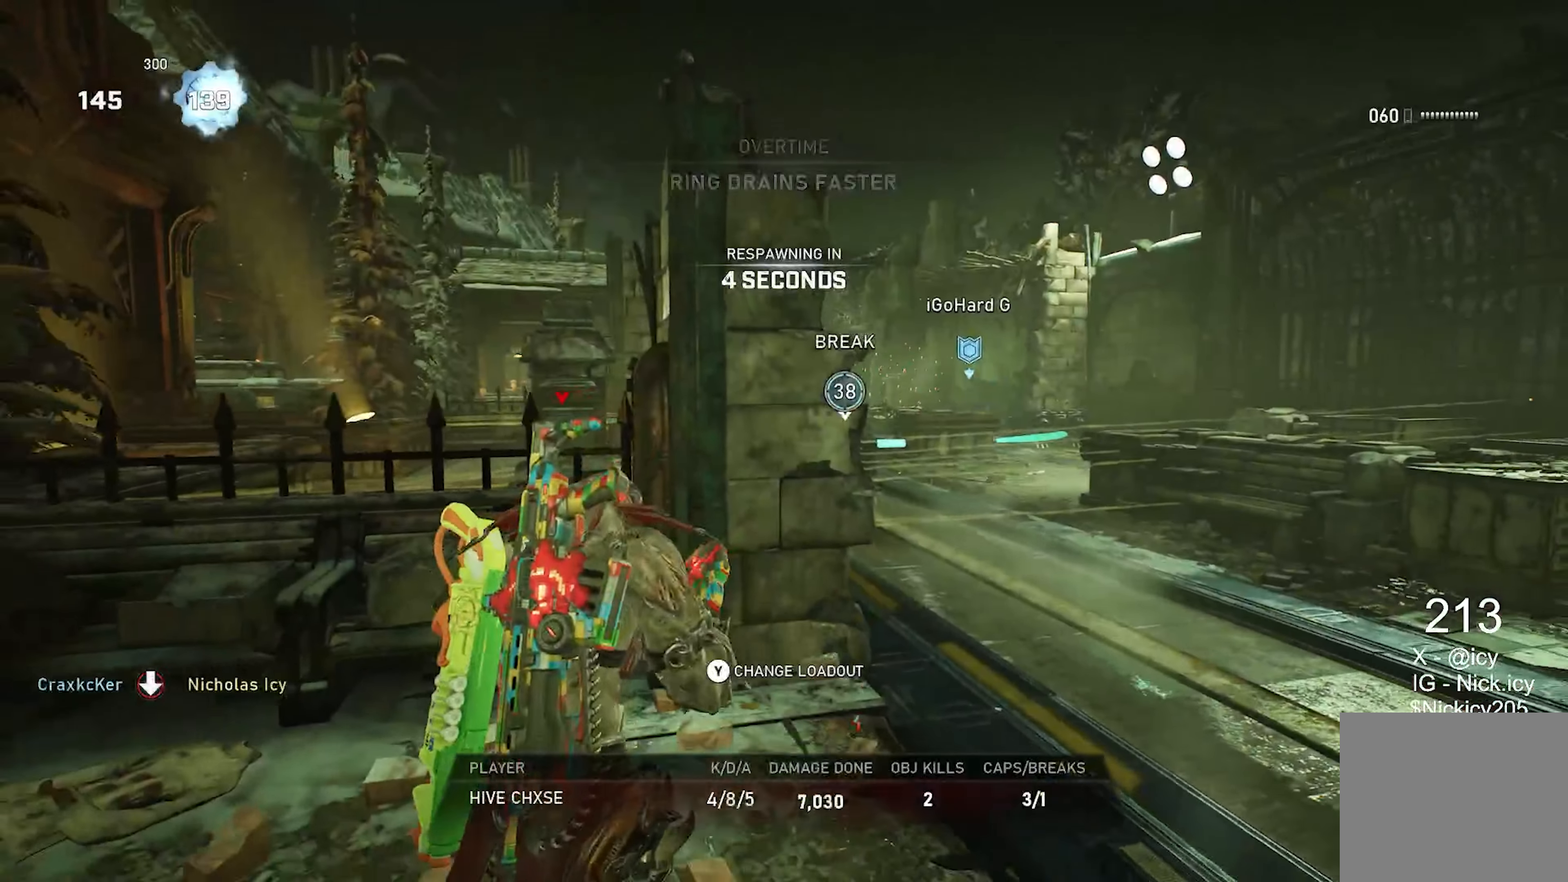
{"buttons": [], "left_stick": "center", "right_stick": "center", "events": []}
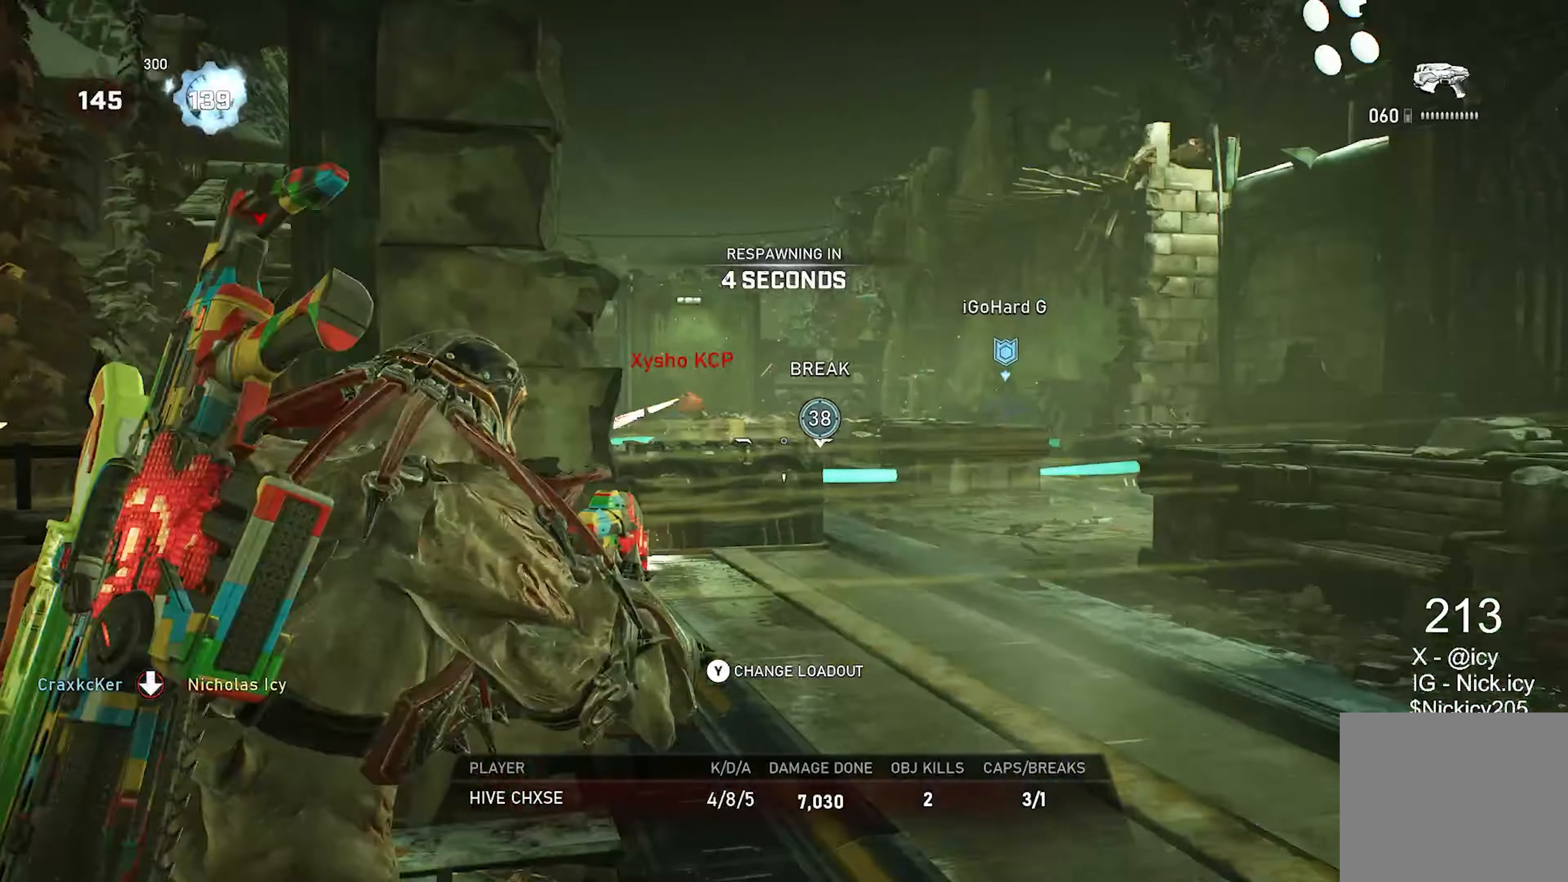
{"buttons": [], "left_stick": "up", "right_stick": "center", "events": [[233, "left_stick", "up"]]}
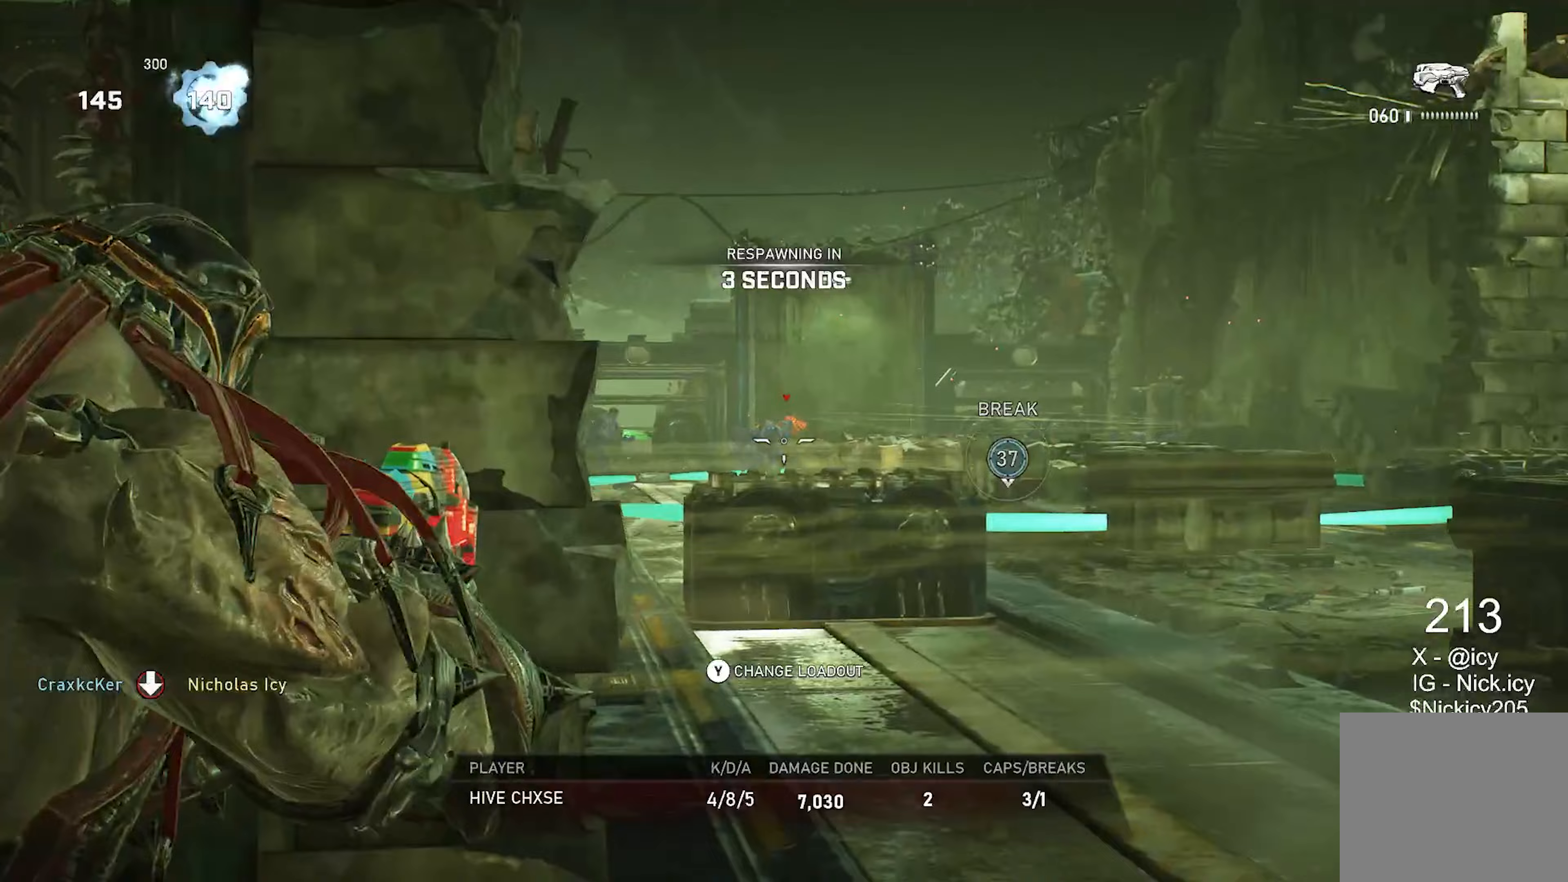
{"buttons": [], "left_stick": "up", "right_stick": "center", "events": []}